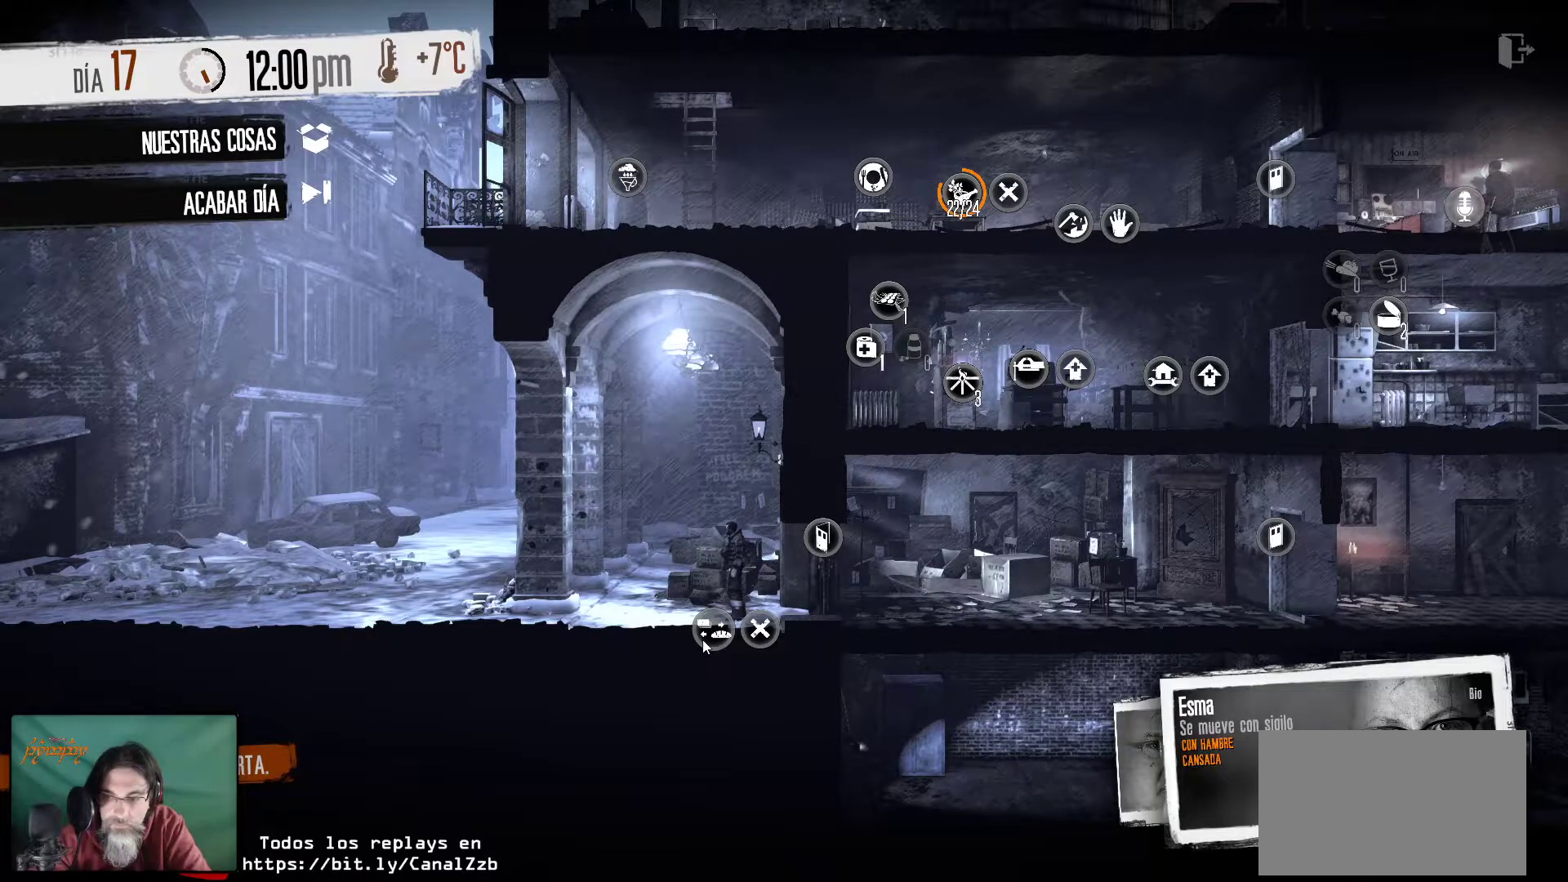
Gameplay with keyboard and mouse; each line is a JSON object with the keys and mouse buttons held at the frame after it. "events" lists presses ("down") and releases ("up") of "1", "2", "3", "4", "5", "a", "alt", "c", "caps_lock", "ctrl", "d", "e", "f", "g", "q", "r", "s", "shift", "space", "t", "tab", "v", "w", "x", "z", "mouse_left", "mouse_wheel" and "mouse_right" between this image and that frame as [ms after this image, input, new state], when the widget could be followed in between. "mouse_left", "mouse_wheel", "mouse_right" = the "left", "wheel", "right" buttons of the "mouse" list. No other keys are recorded. "wheel" means that the mouse wheel is clicked or scrolled. "mouse_move" is the direction in which the mouse moves at that frame (one of eight, or "still"), when it could be read.
{"keys": [], "mouse": [], "mouse_move": "down-right", "events": []}
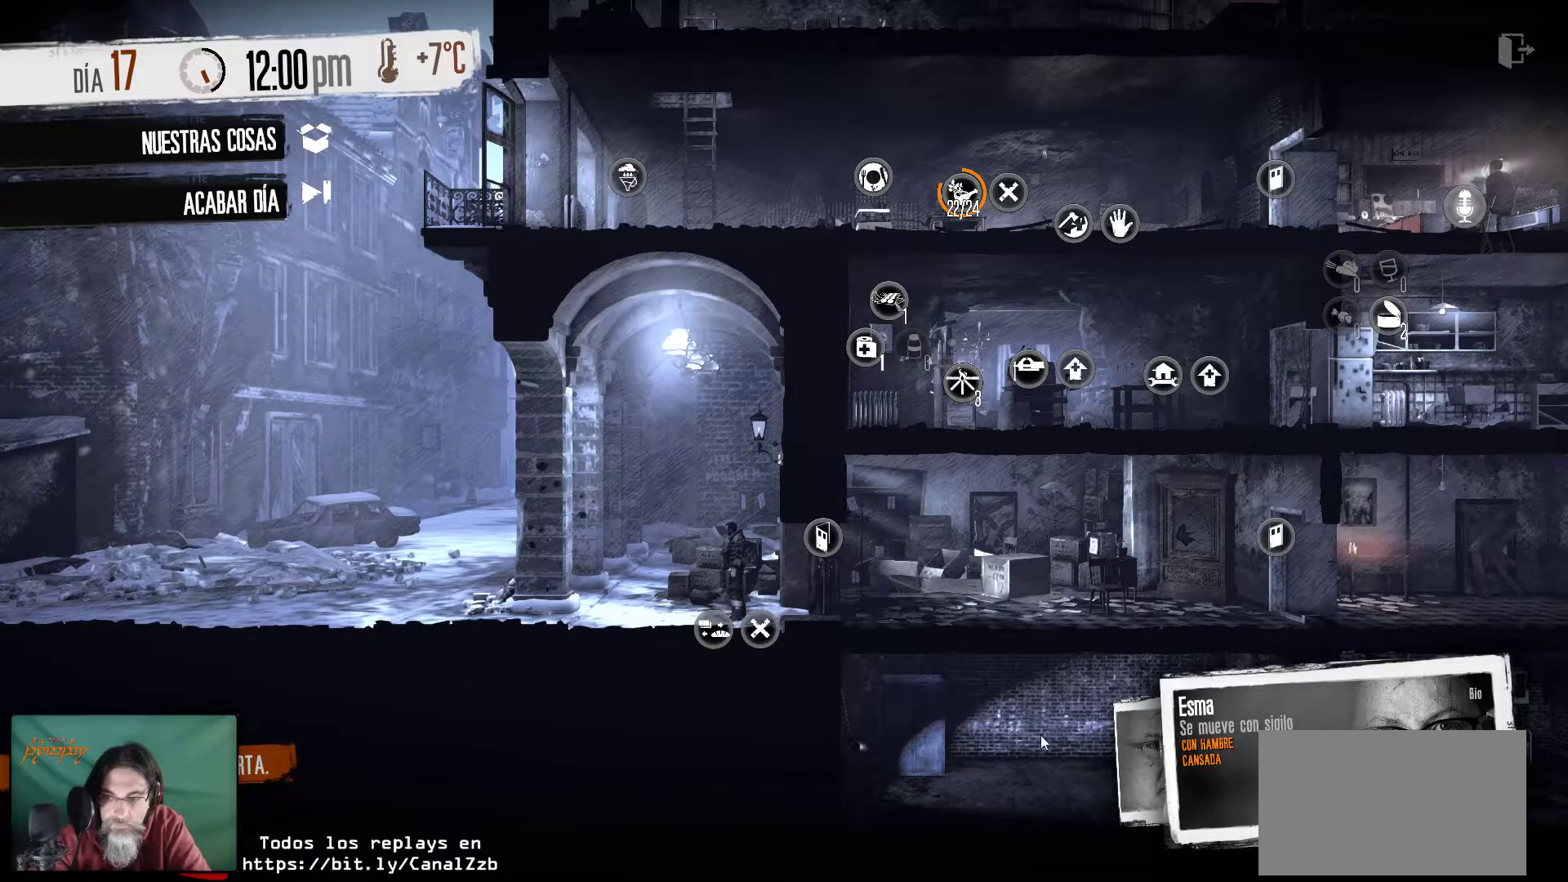
{"keys": [], "mouse": [], "mouse_move": "still", "events": []}
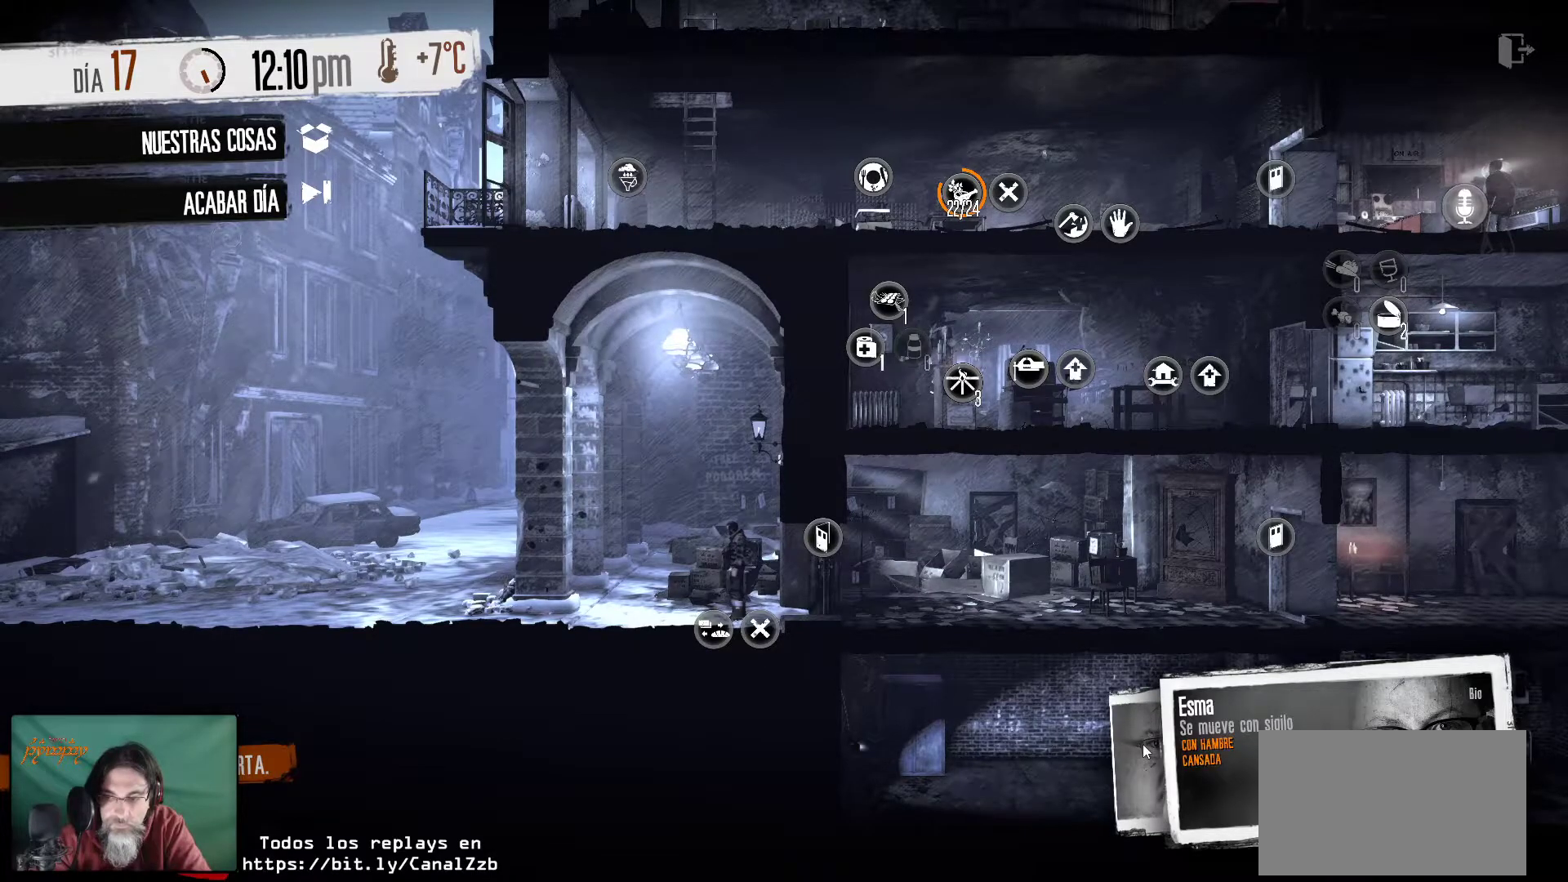
{"keys": [], "mouse": [], "mouse_move": "still", "events": []}
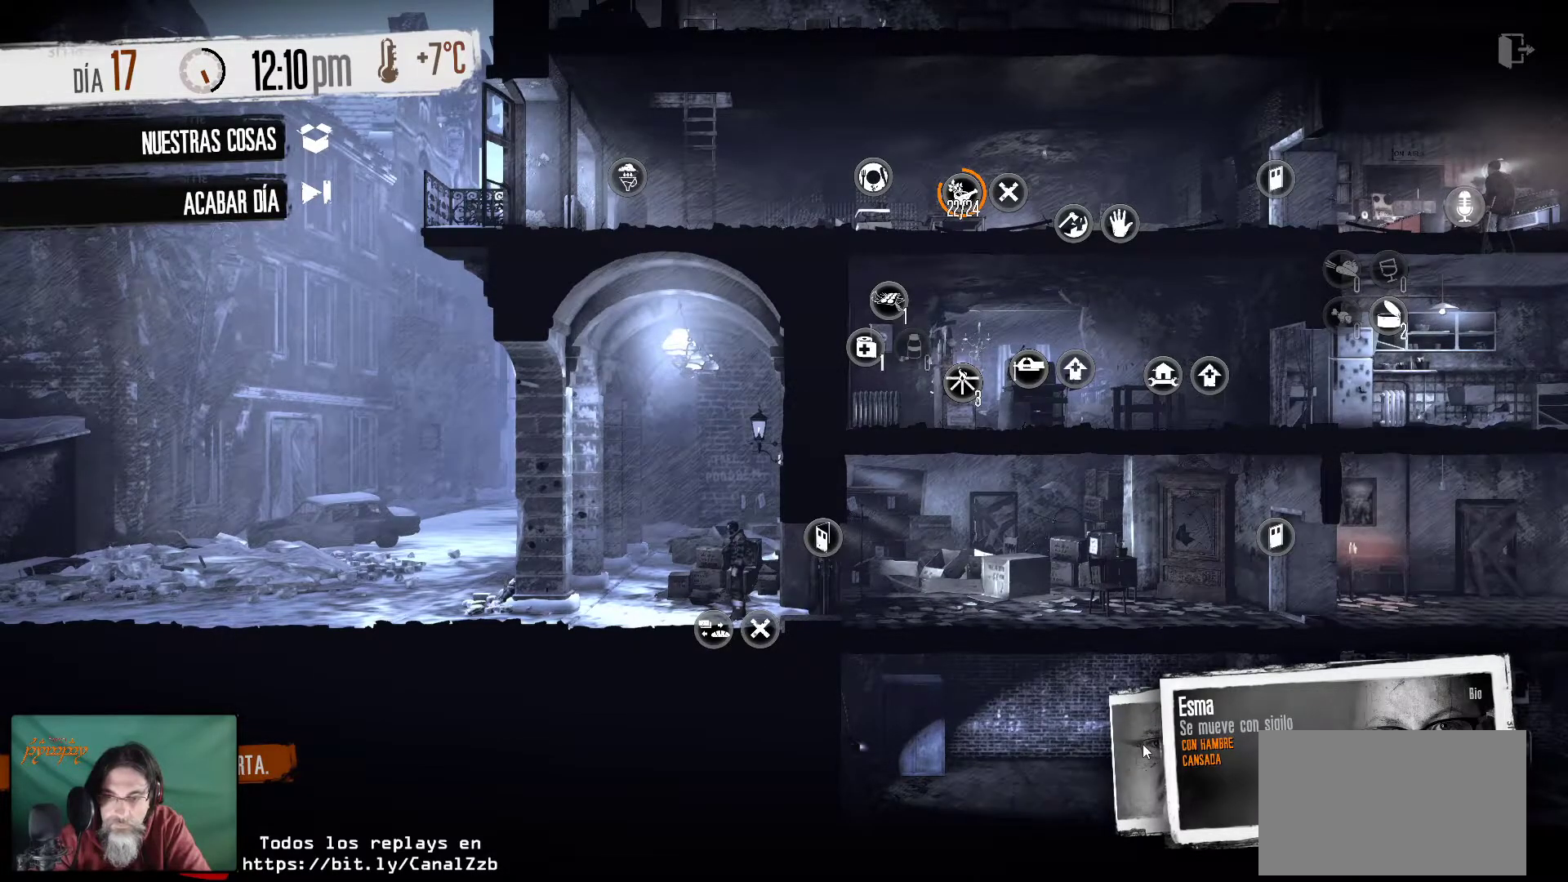
{"keys": [], "mouse": [], "mouse_move": "still", "events": [[333, "mouse_left", "down"], [467, "mouse_left", "up"]]}
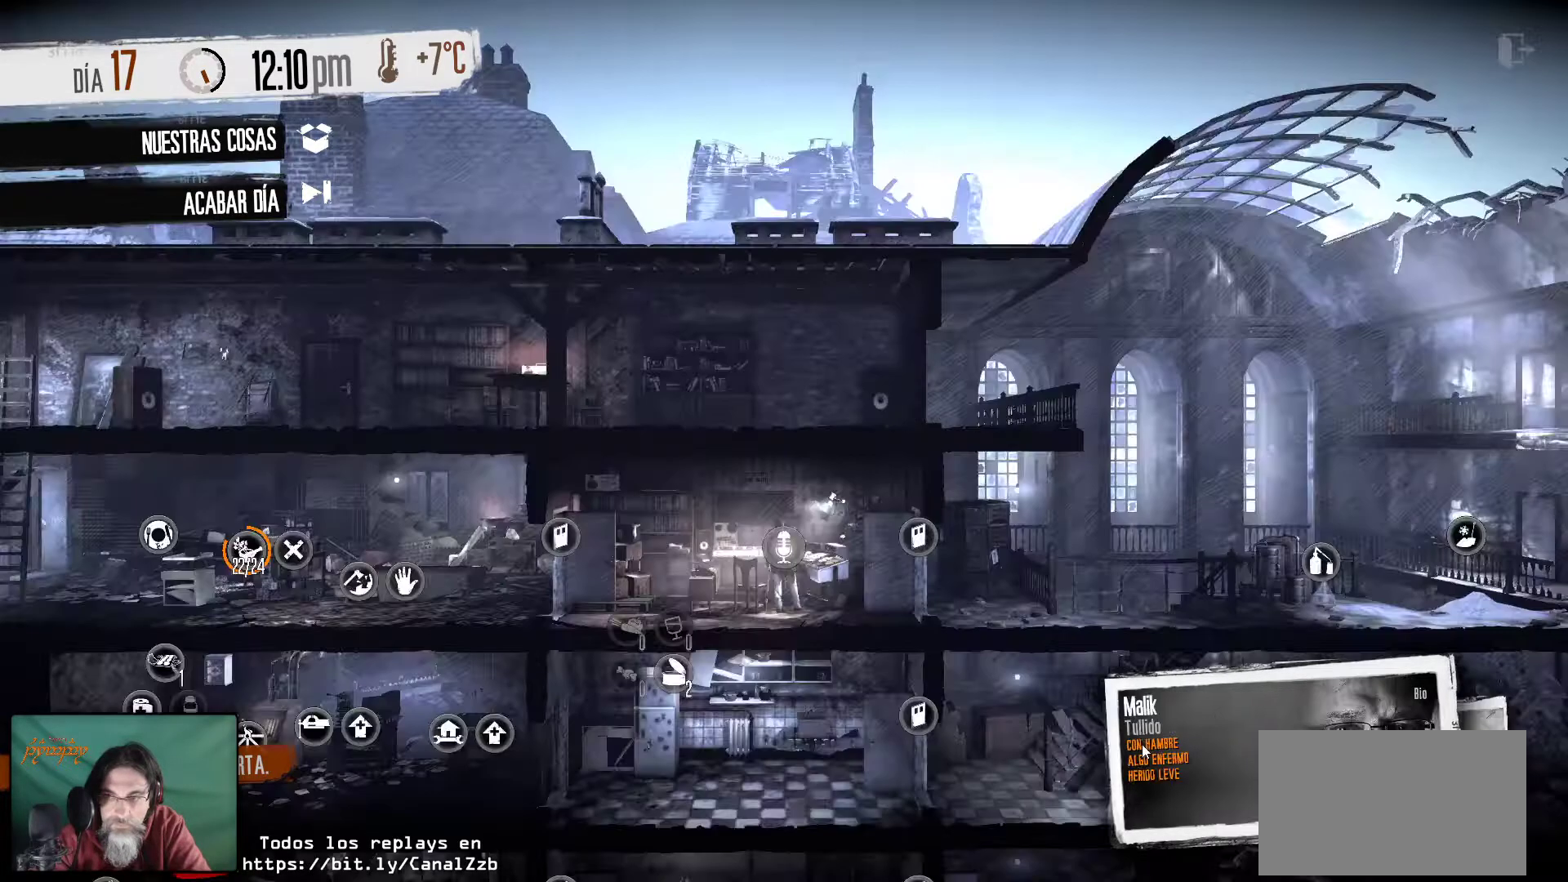
{"keys": [], "mouse": [], "mouse_move": "down-left", "events": []}
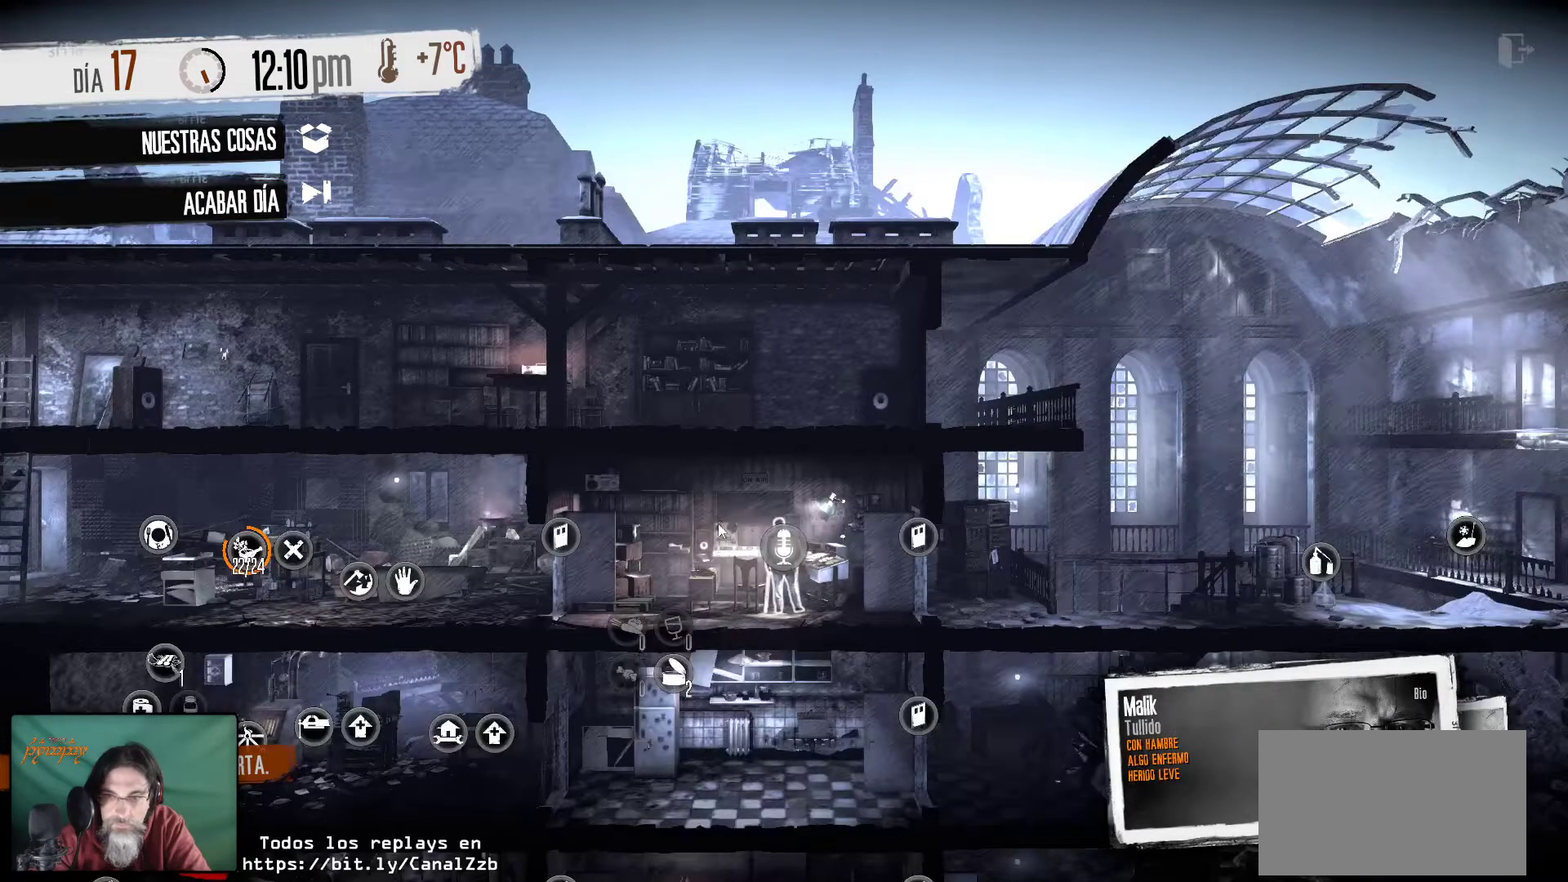
{"keys": [], "mouse": ["left"], "mouse_move": "still", "events": [[500, "mouse_left", "down"]]}
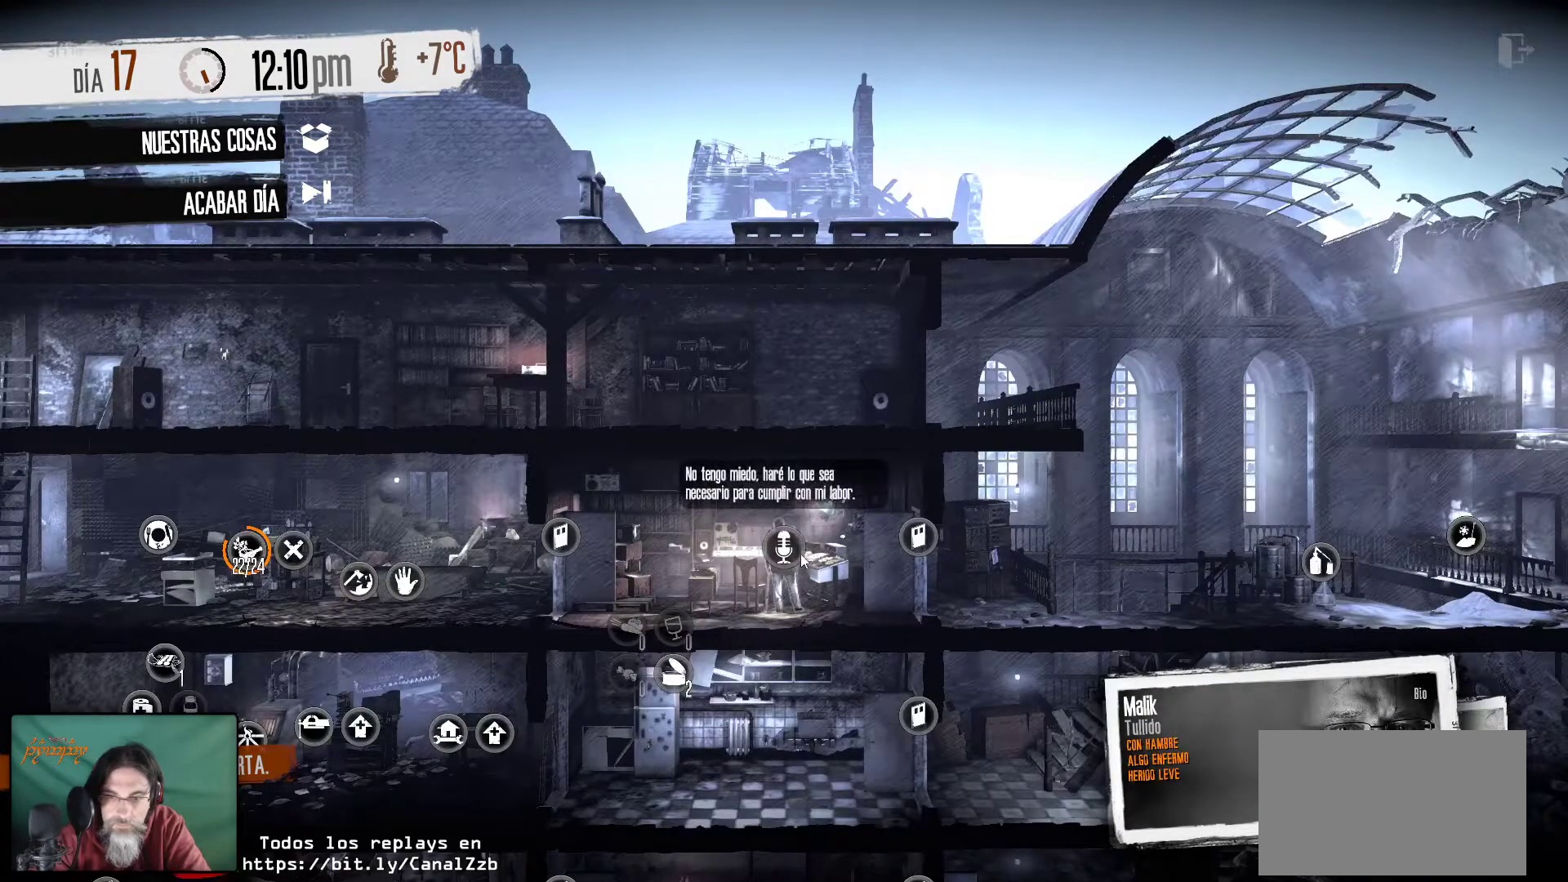
{"keys": [], "mouse": [], "mouse_move": "right", "events": [[83, "mouse_left", "up"]]}
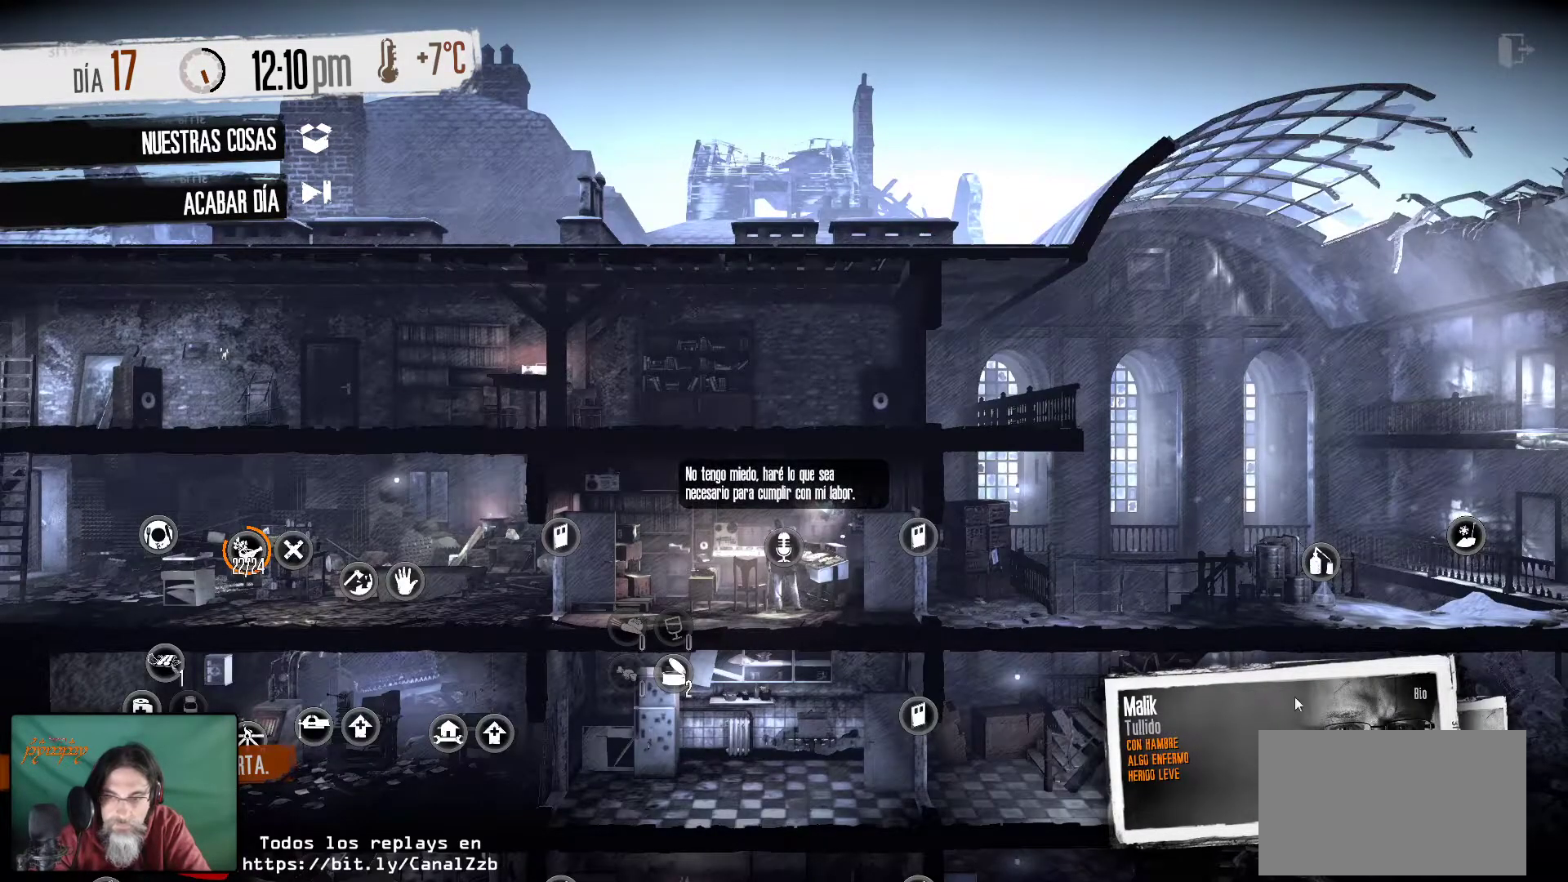
{"keys": [], "mouse": [], "mouse_move": "right", "events": []}
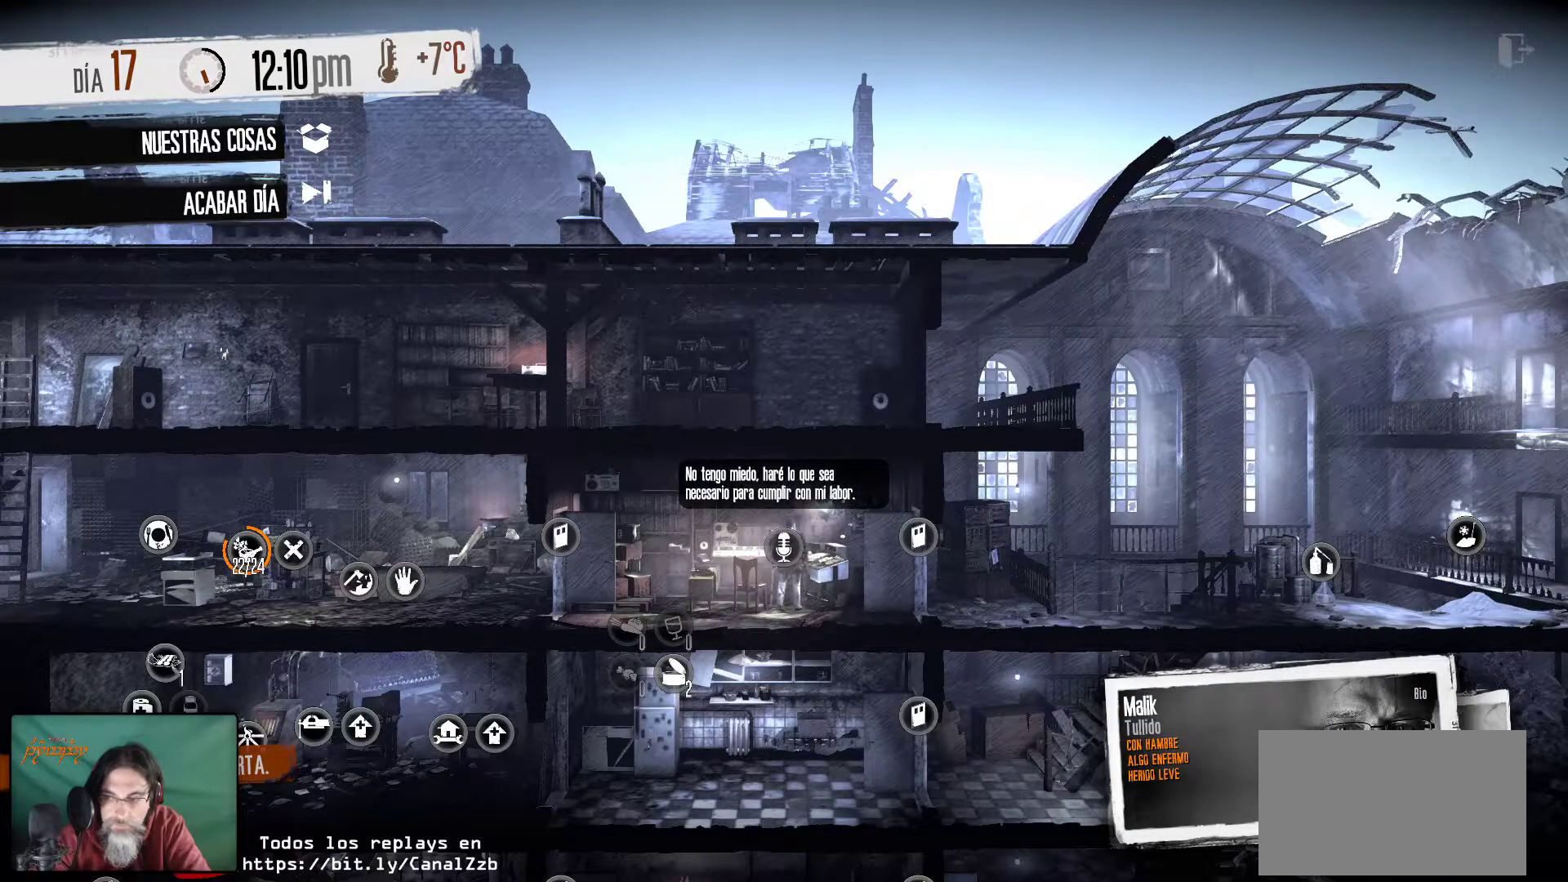
{"keys": [], "mouse": [], "mouse_move": "still", "events": [[400, "mouse_left", "down"], [500, "mouse_left", "up"]]}
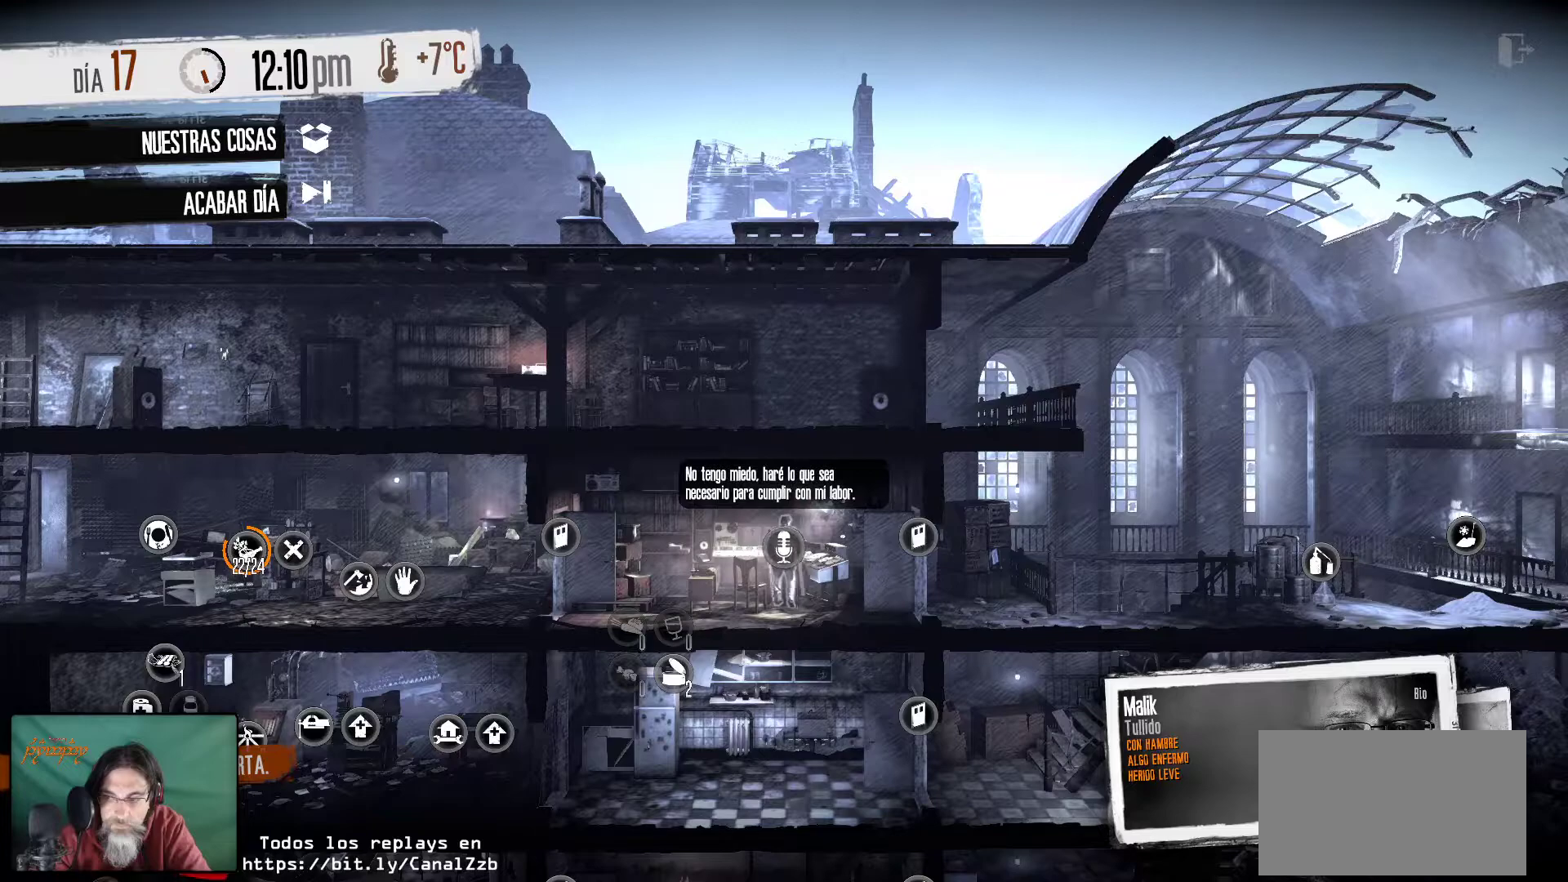
{"keys": [], "mouse": [], "mouse_move": "left", "events": []}
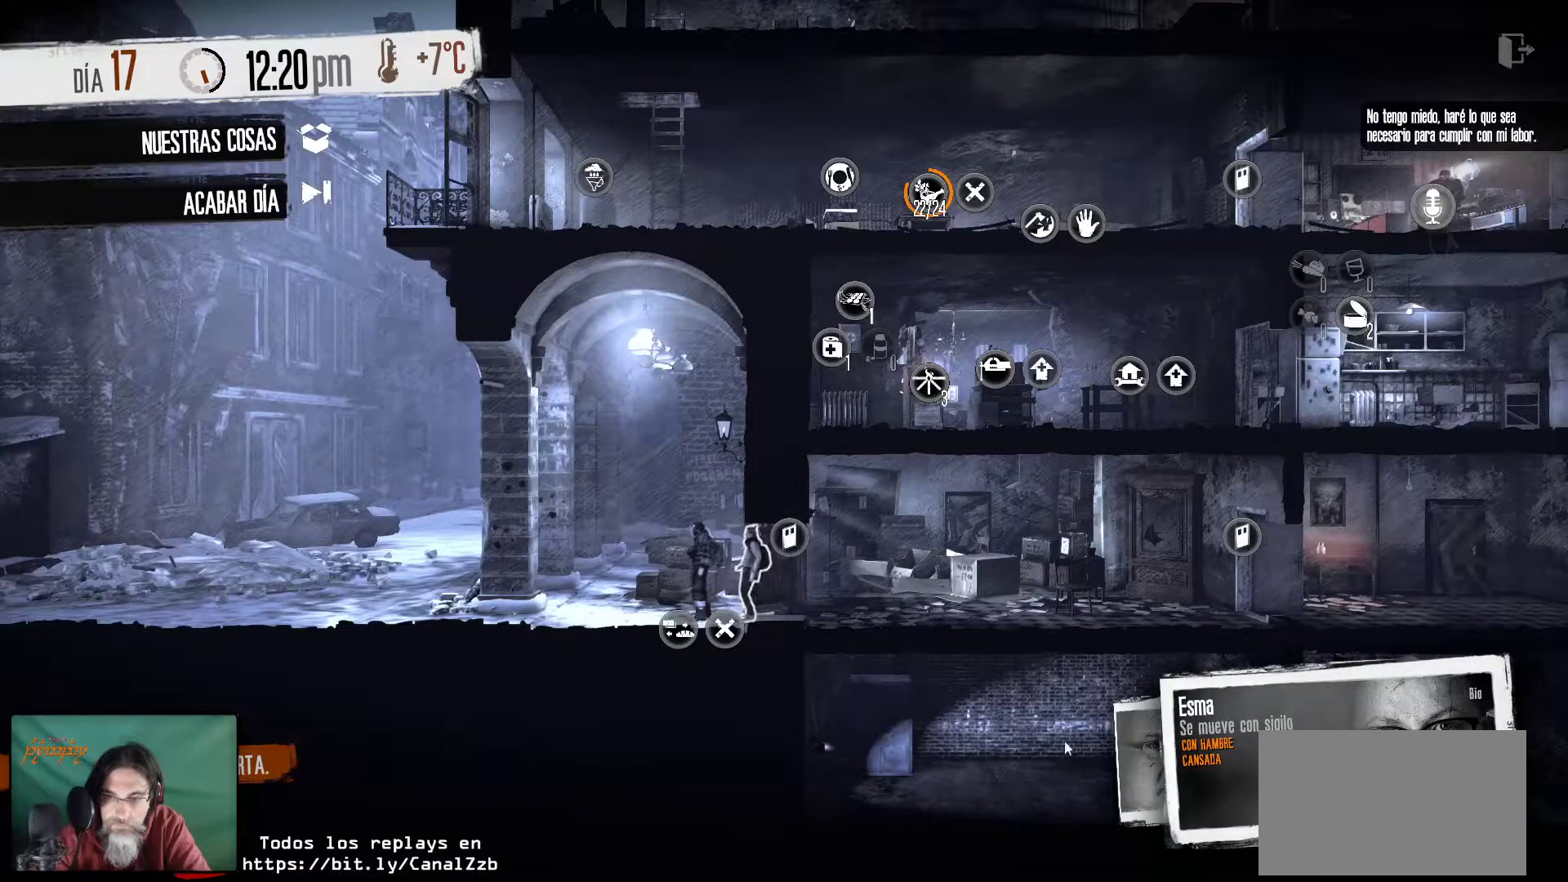
{"keys": [], "mouse": [], "mouse_move": "still", "events": []}
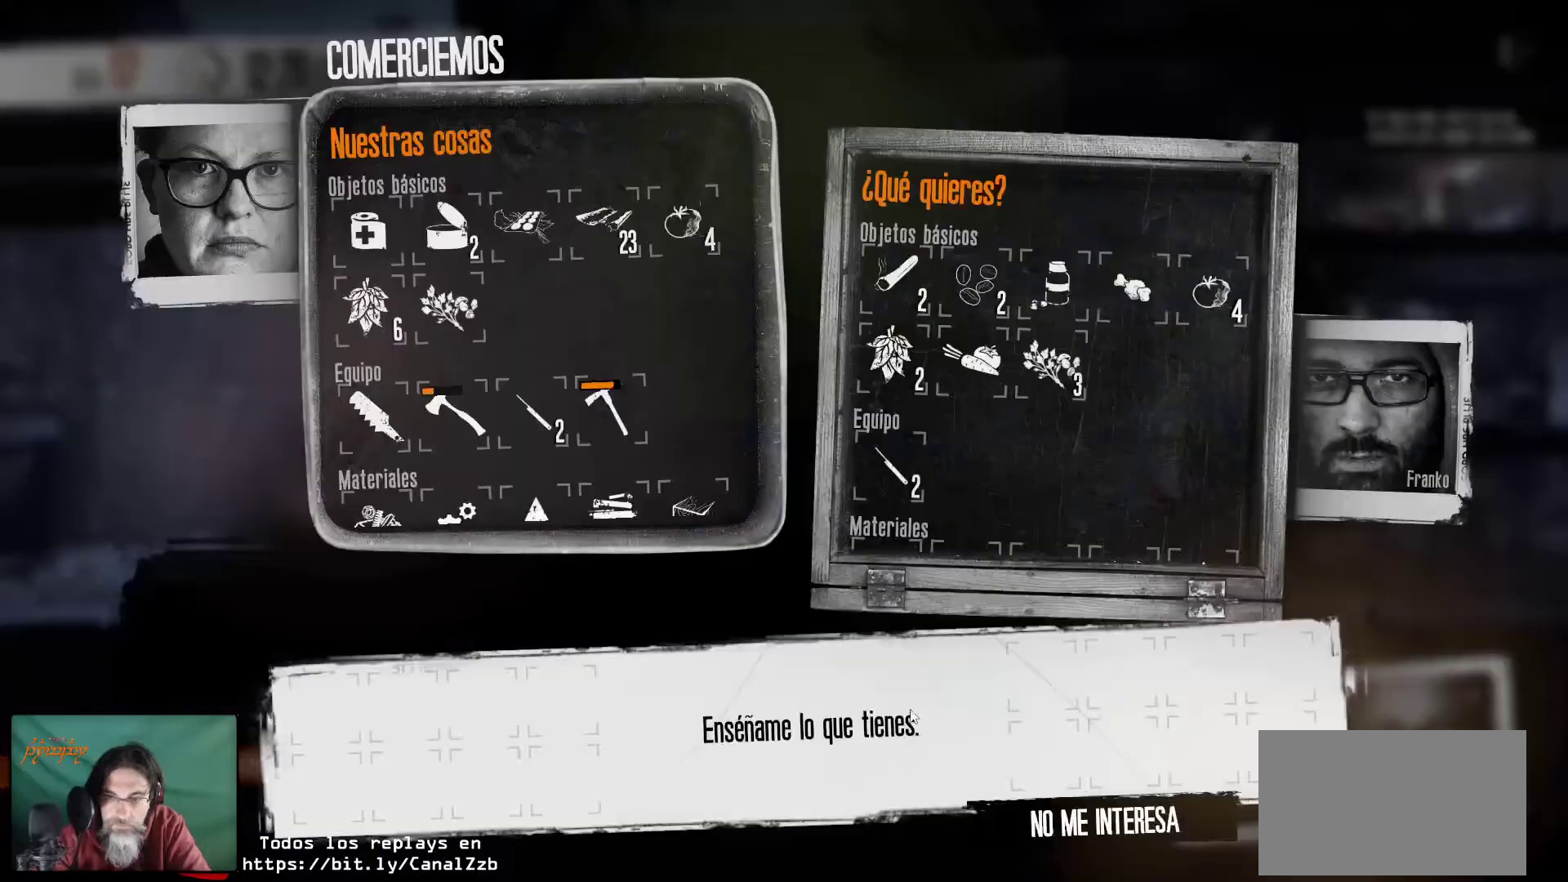
{"keys": [], "mouse": [], "mouse_move": "up-right", "events": []}
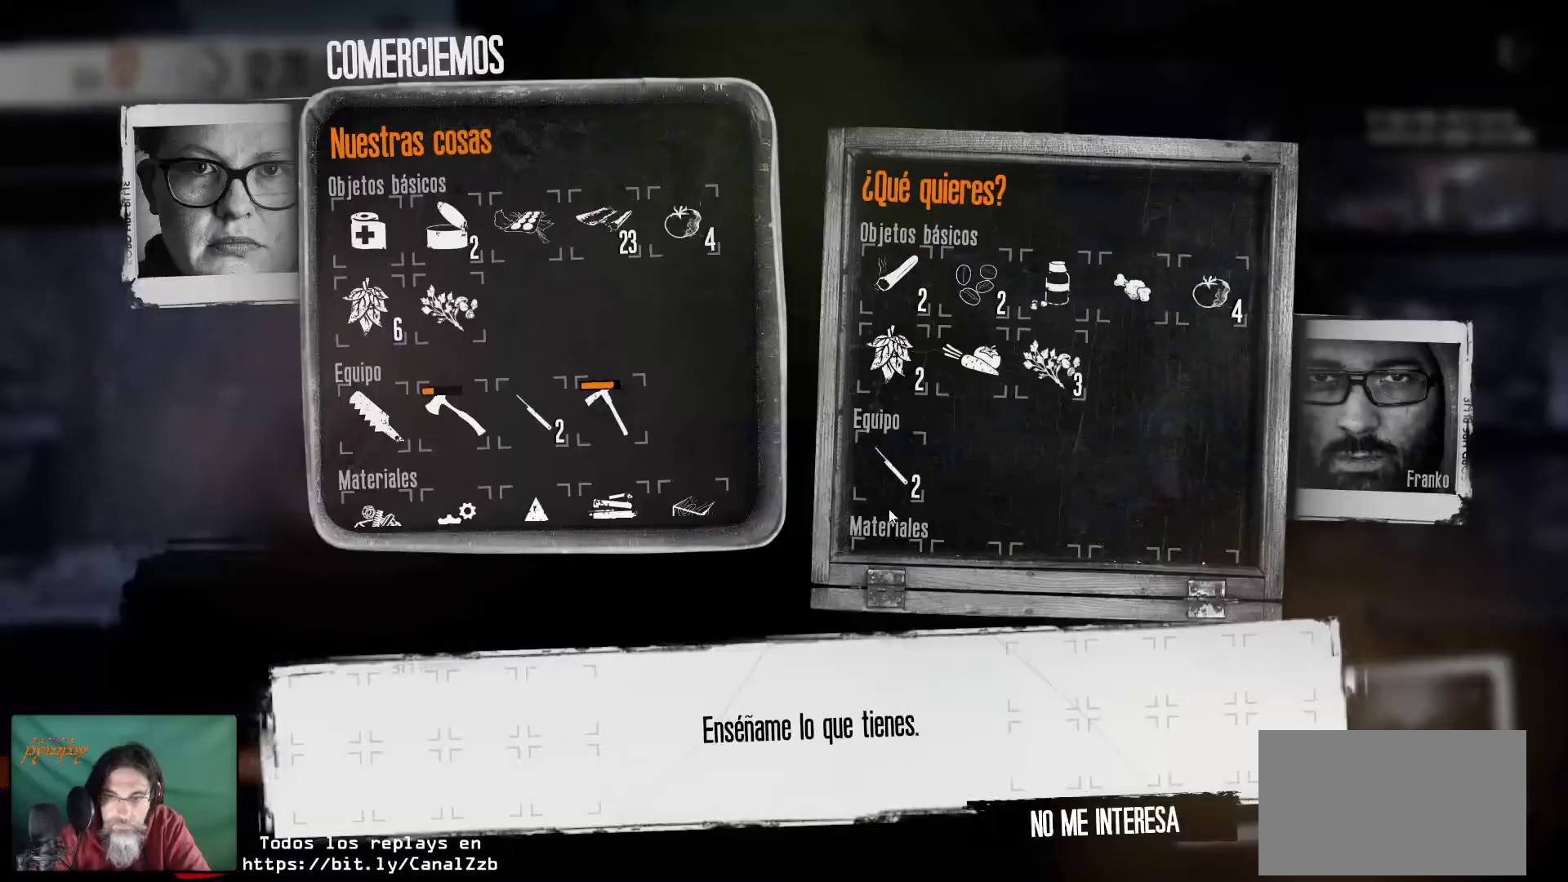
{"keys": [], "mouse": [], "mouse_move": "still", "events": []}
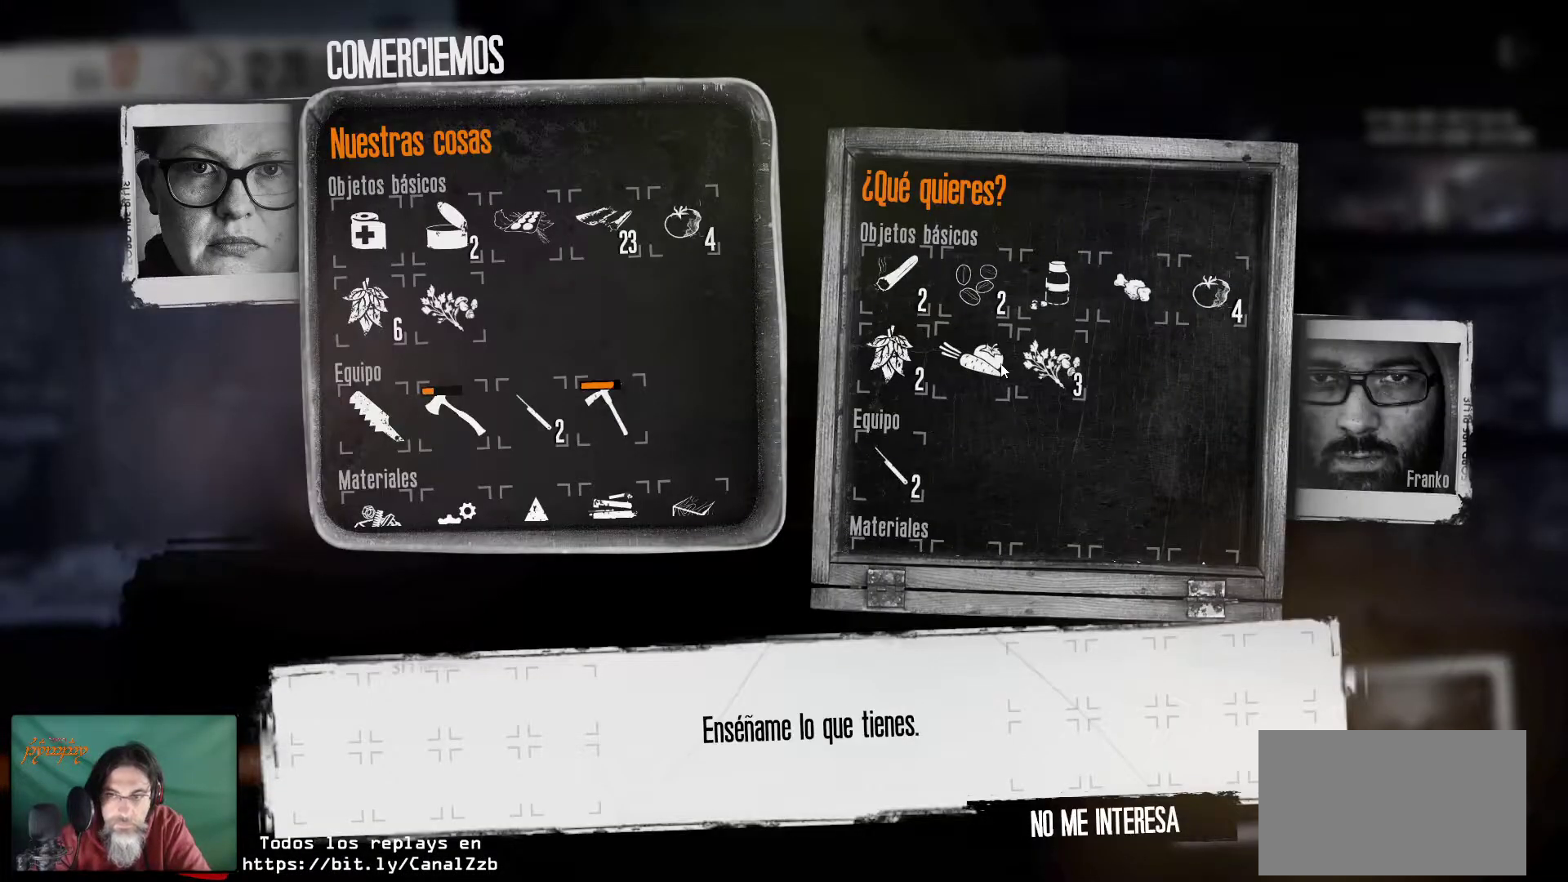
{"keys": [], "mouse": [], "mouse_move": "down-left", "events": [[433, "mouse_wheel", "down"], [483, "mouse_wheel", "up"]]}
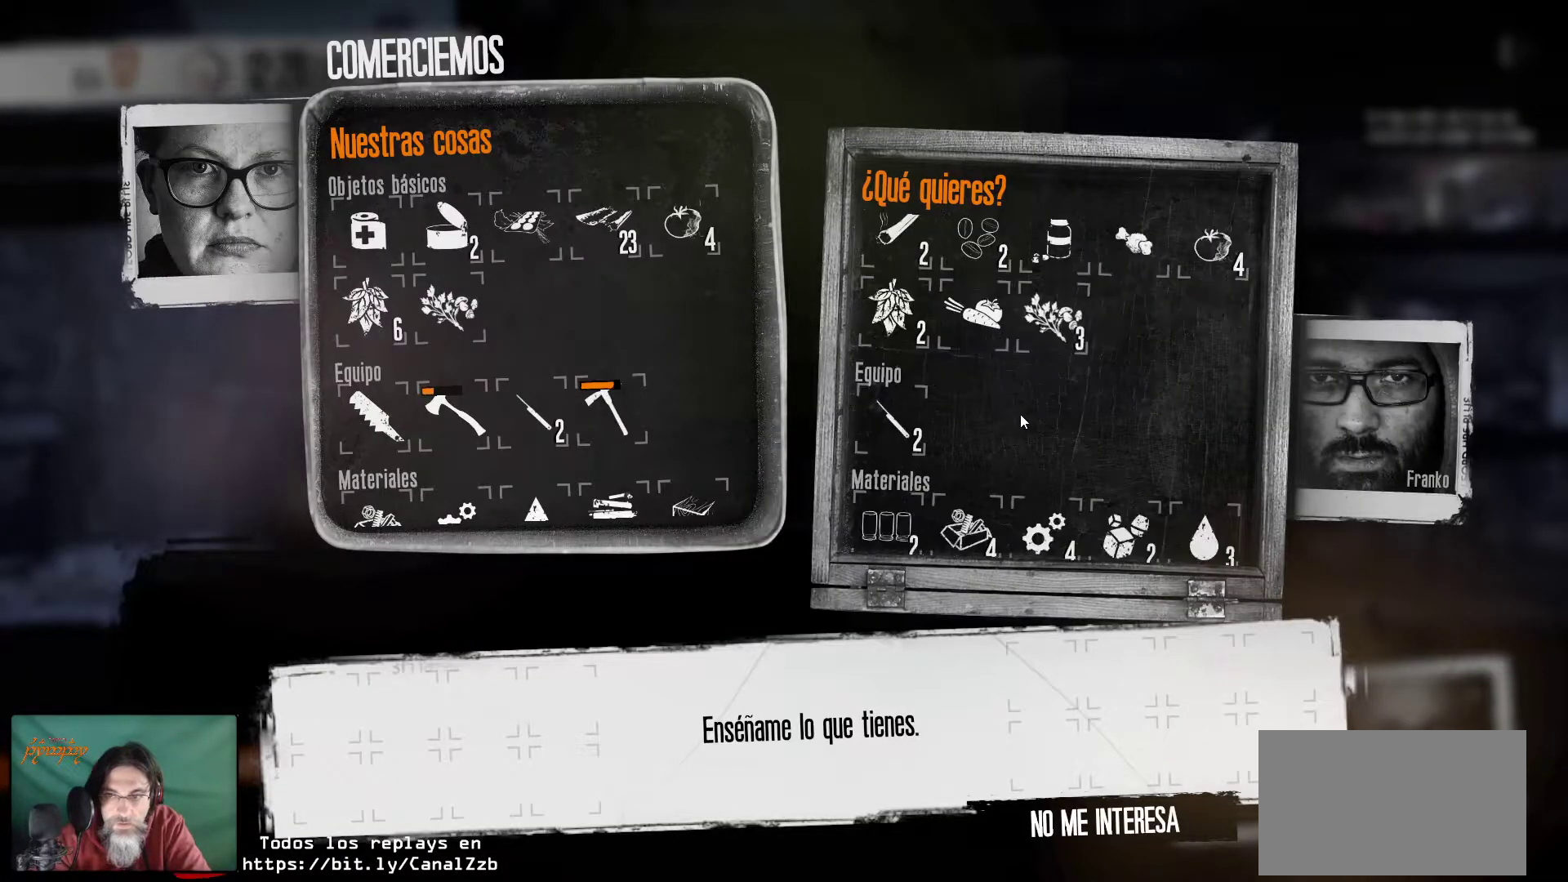
{"keys": [], "mouse": [], "mouse_move": "still", "events": [[83, "mouse_wheel", "down"], [117, "mouse_wheel", "up"]]}
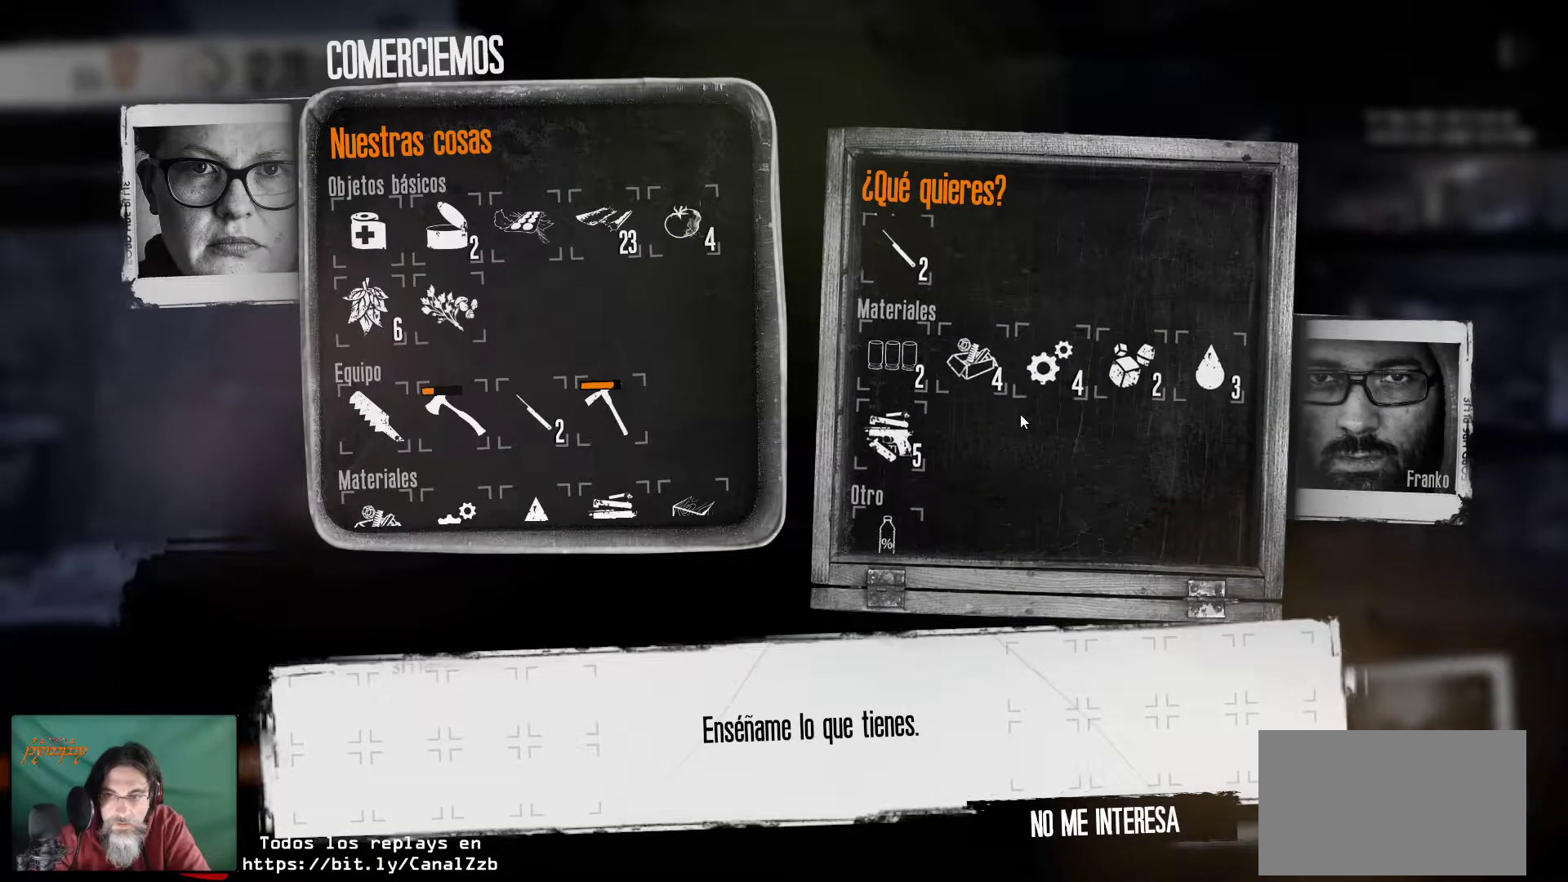
{"keys": [], "mouse": [], "mouse_move": "still", "events": [[333, "mouse_wheel", "down"], [367, "mouse_wheel", "up"]]}
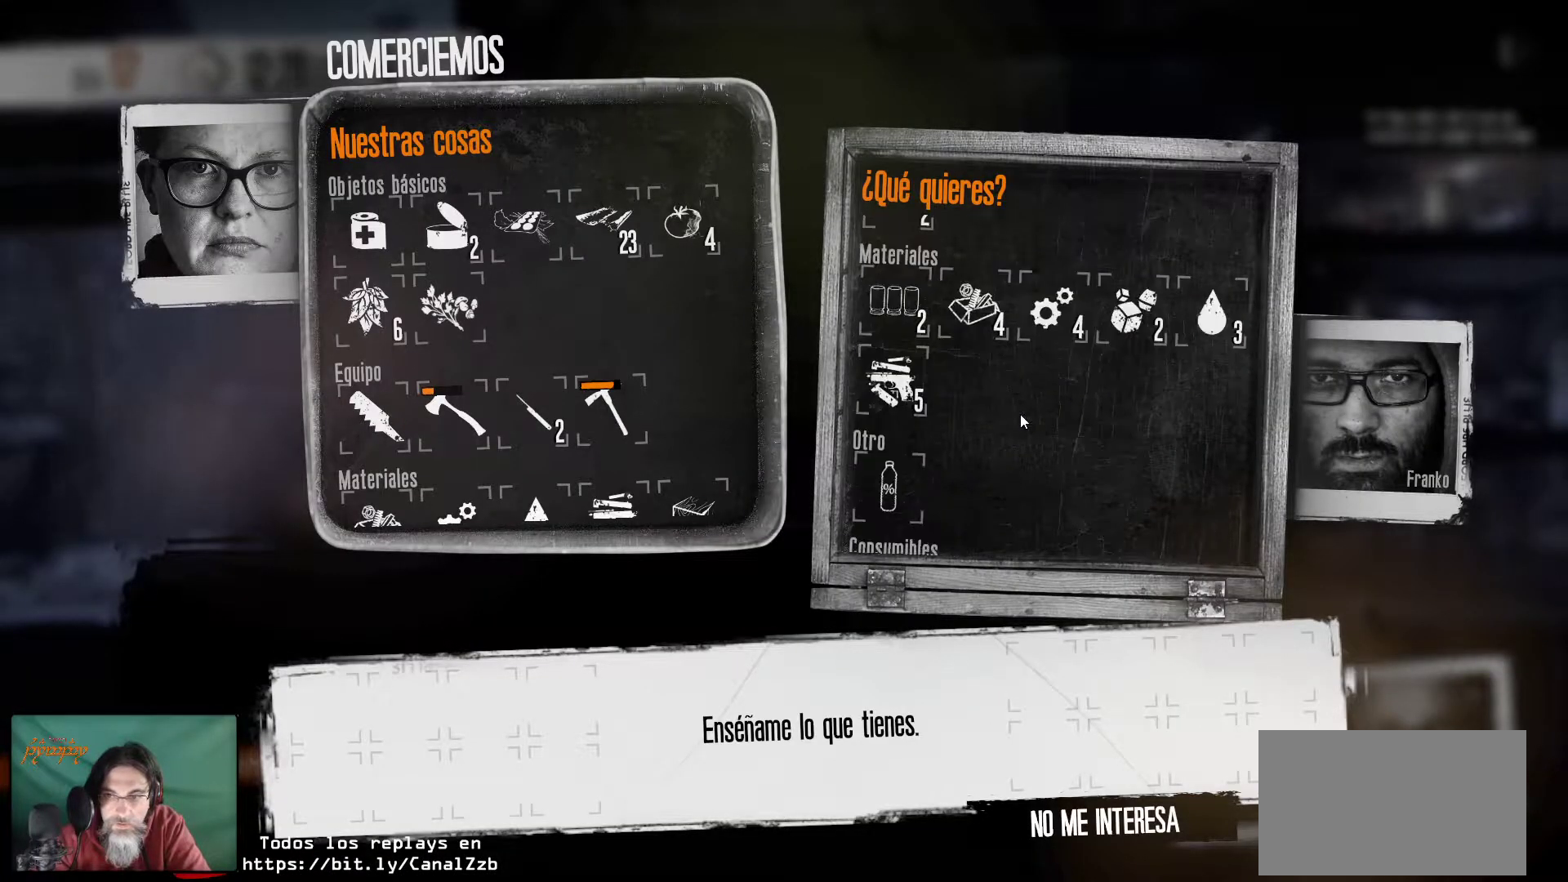
{"keys": [], "mouse": [], "mouse_move": "still", "events": []}
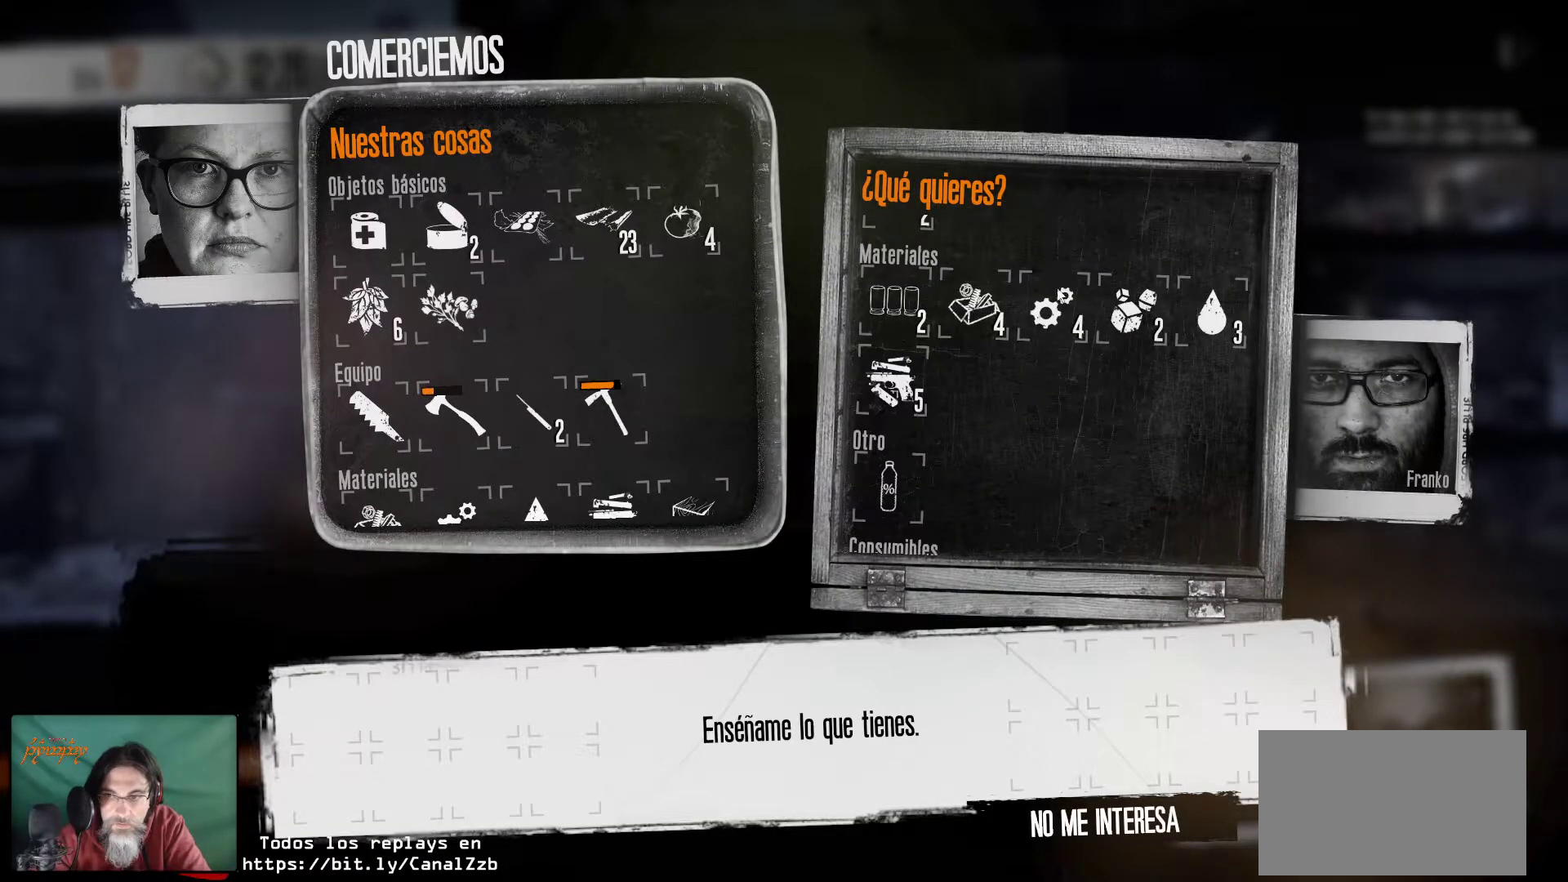
{"keys": [], "mouse": [], "mouse_move": "still", "events": [[167, "mouse_left", "down"], [217, "mouse_left", "up"]]}
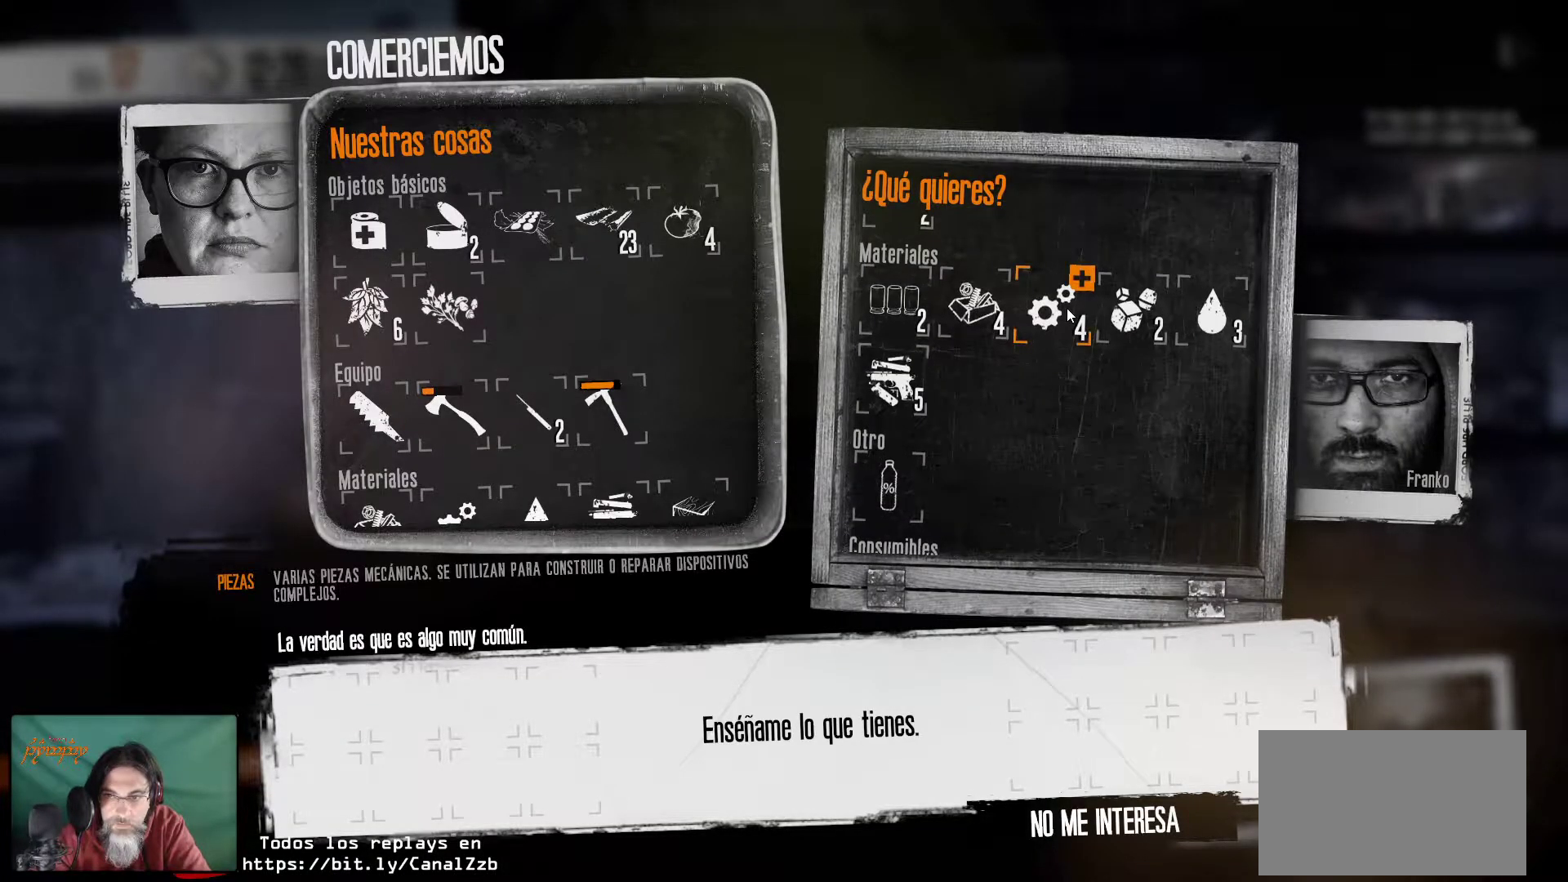
{"keys": [], "mouse": [], "mouse_move": "still", "events": [[183, "mouse_left", "down"], [283, "mouse_left", "up"]]}
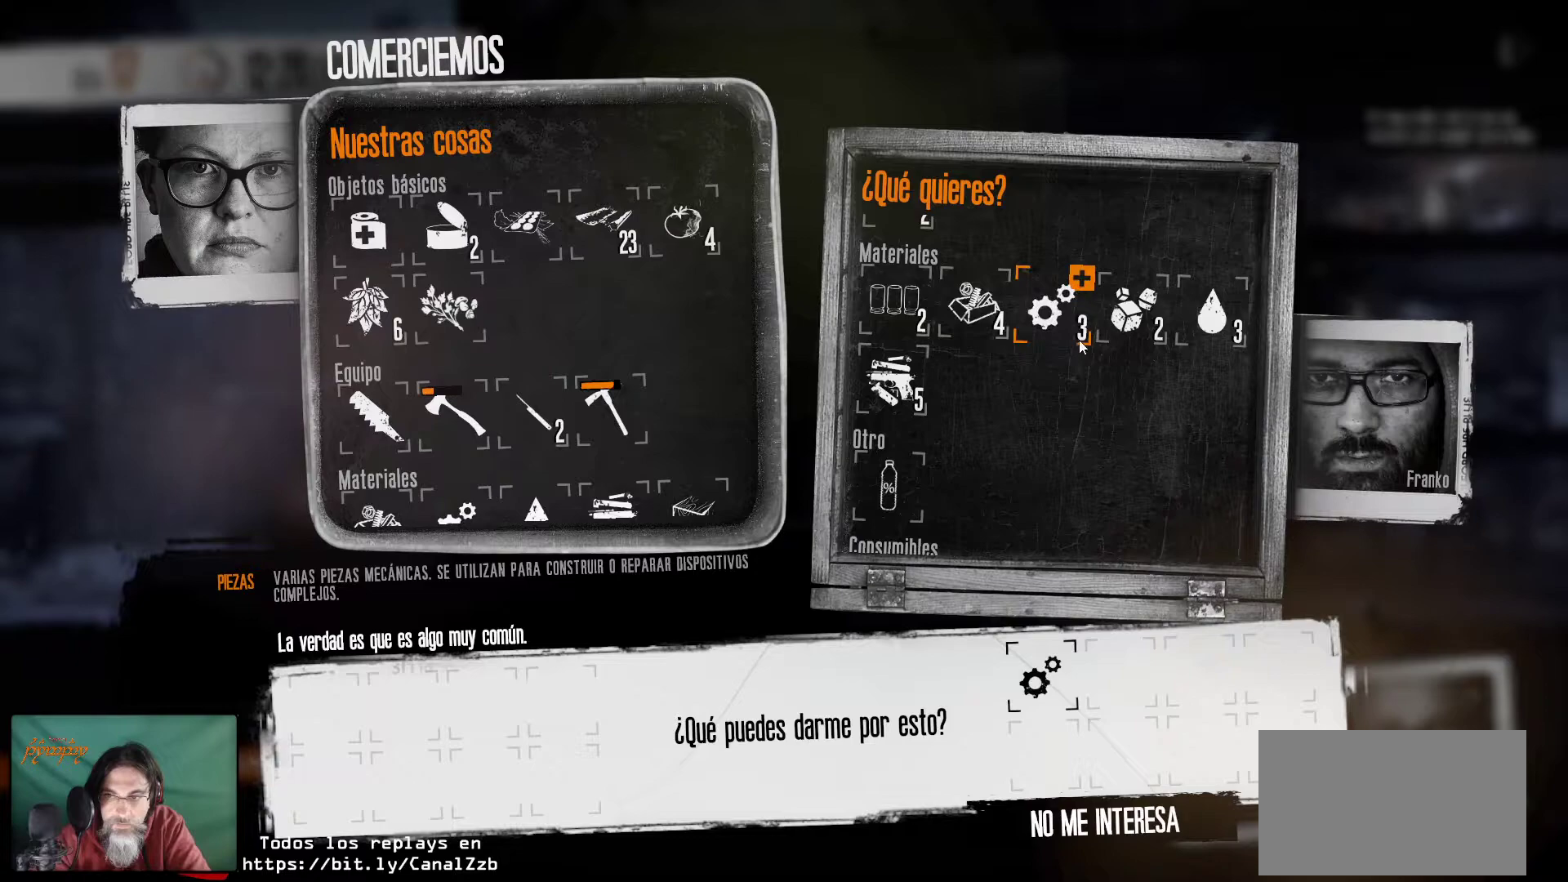
{"keys": [], "mouse": [], "mouse_move": "still", "events": []}
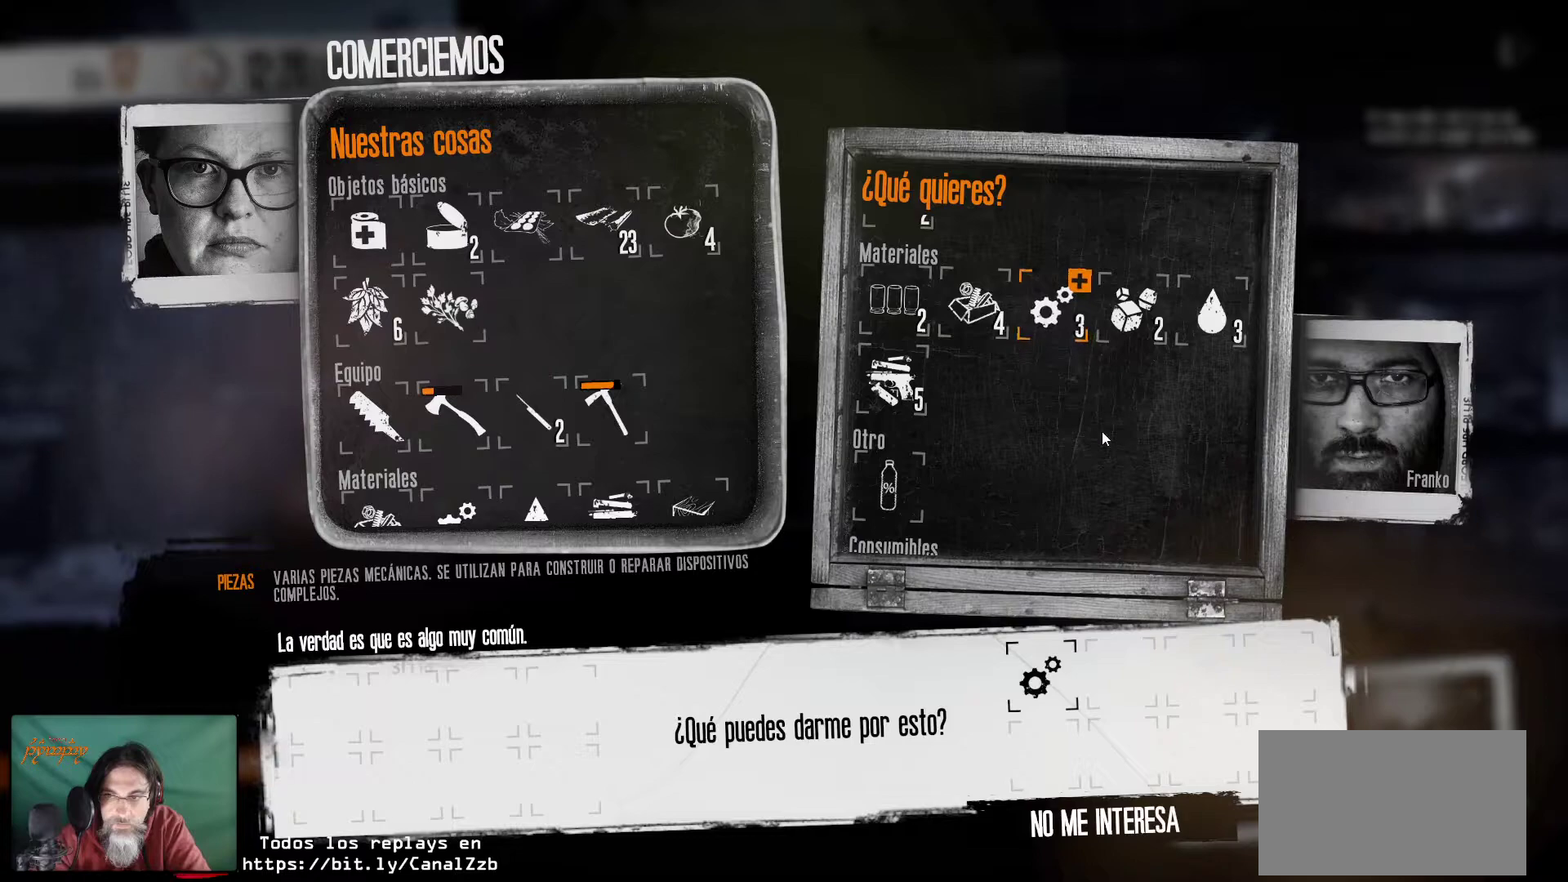
{"keys": [], "mouse": [], "mouse_move": "up", "events": []}
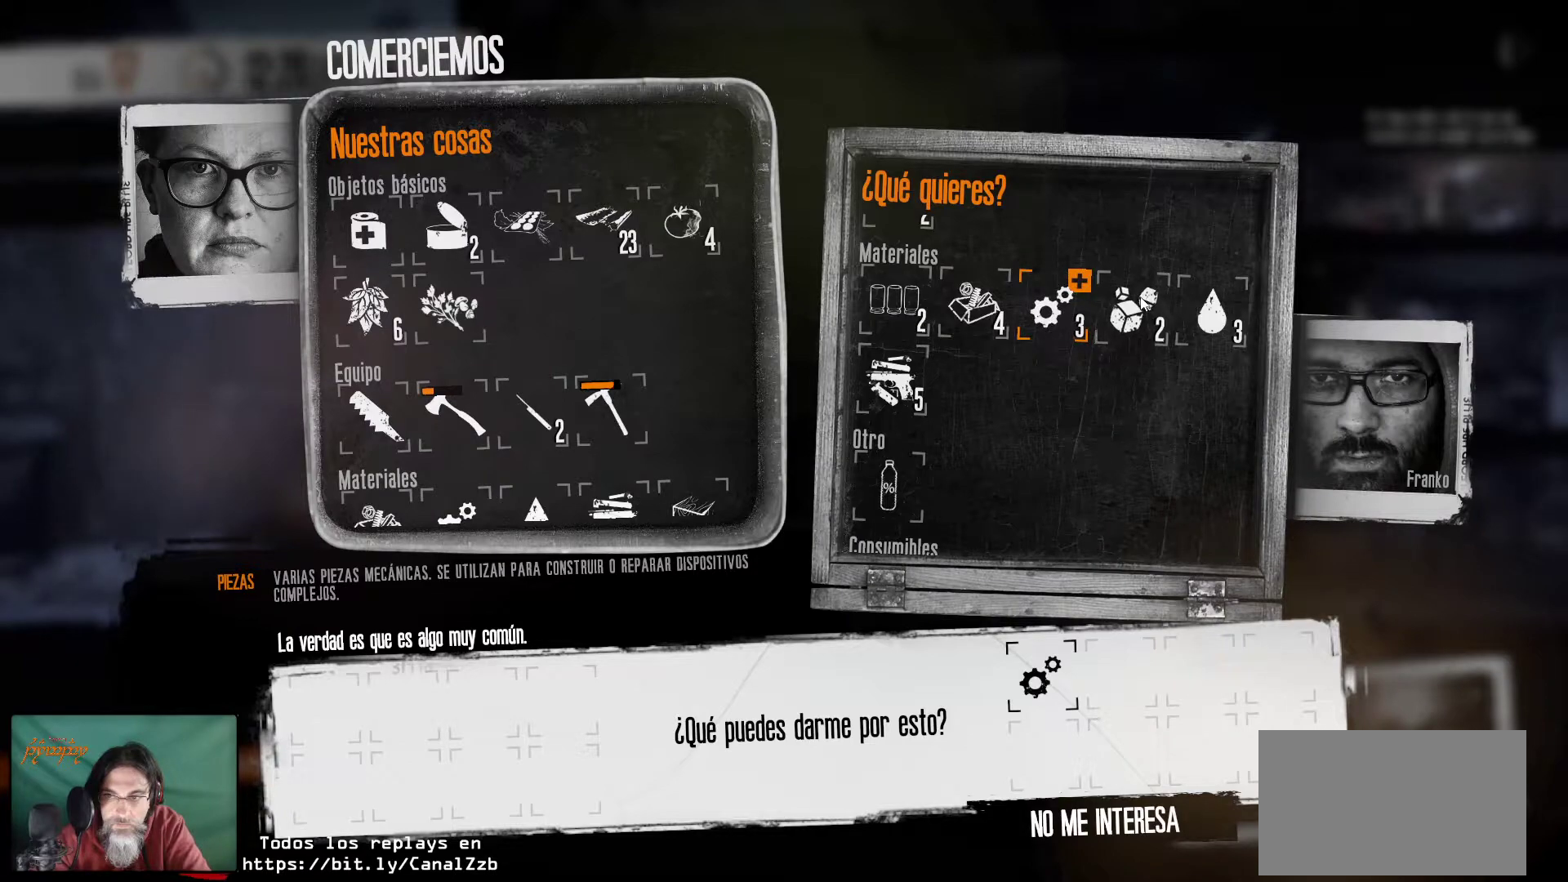
{"keys": [], "mouse": ["left"], "mouse_move": "still", "events": [[367, "mouse_left", "down"]]}
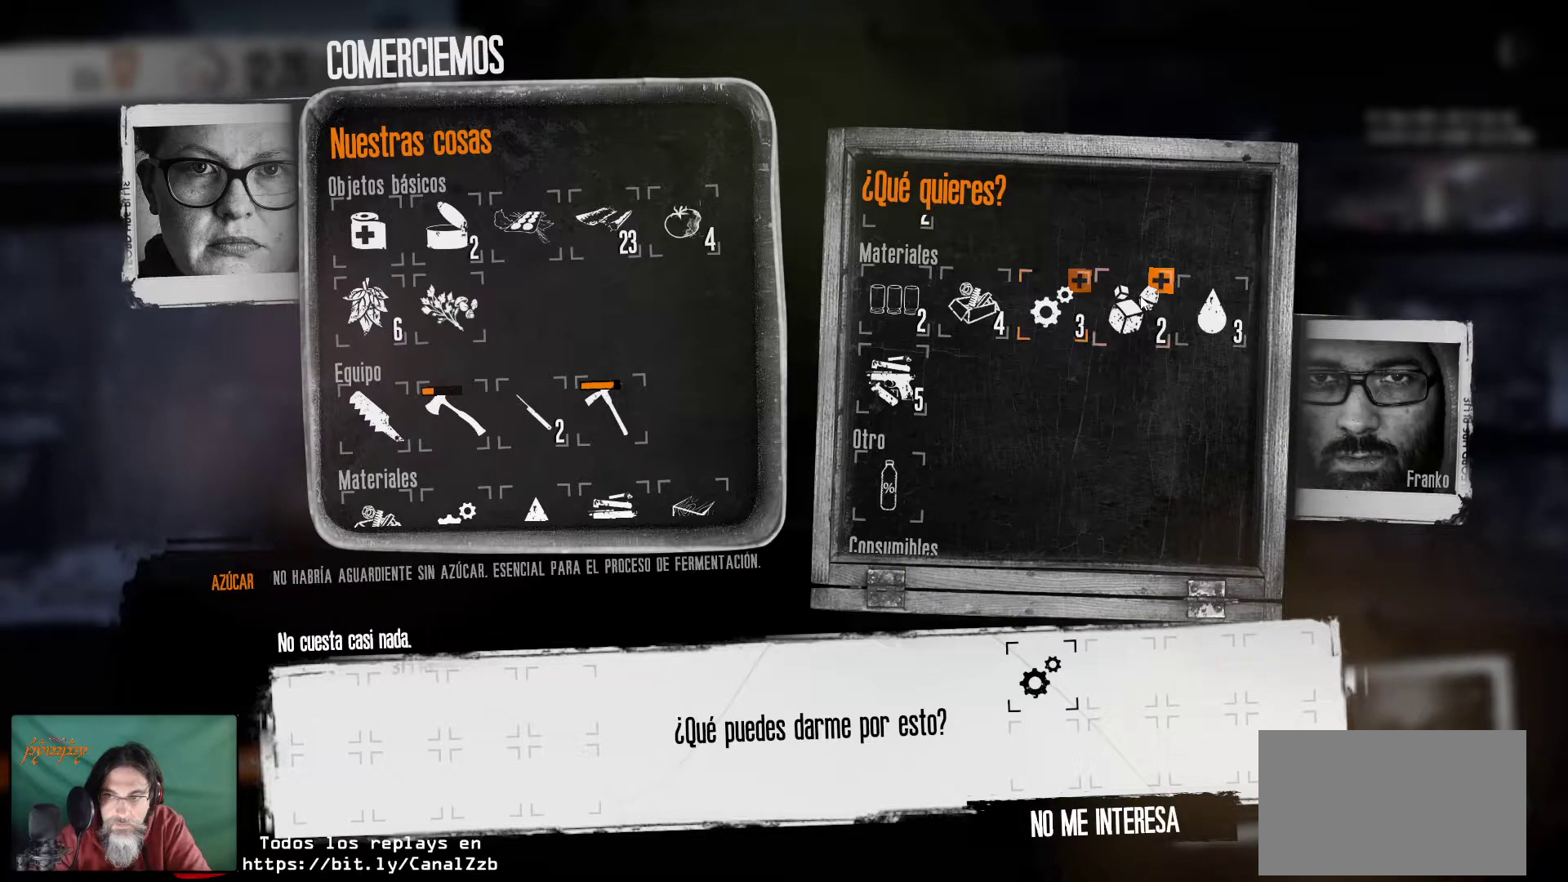
{"keys": [], "mouse": ["left"], "mouse_move": "still", "events": [[17, "mouse_left", "up"], [433, "mouse_left", "down"]]}
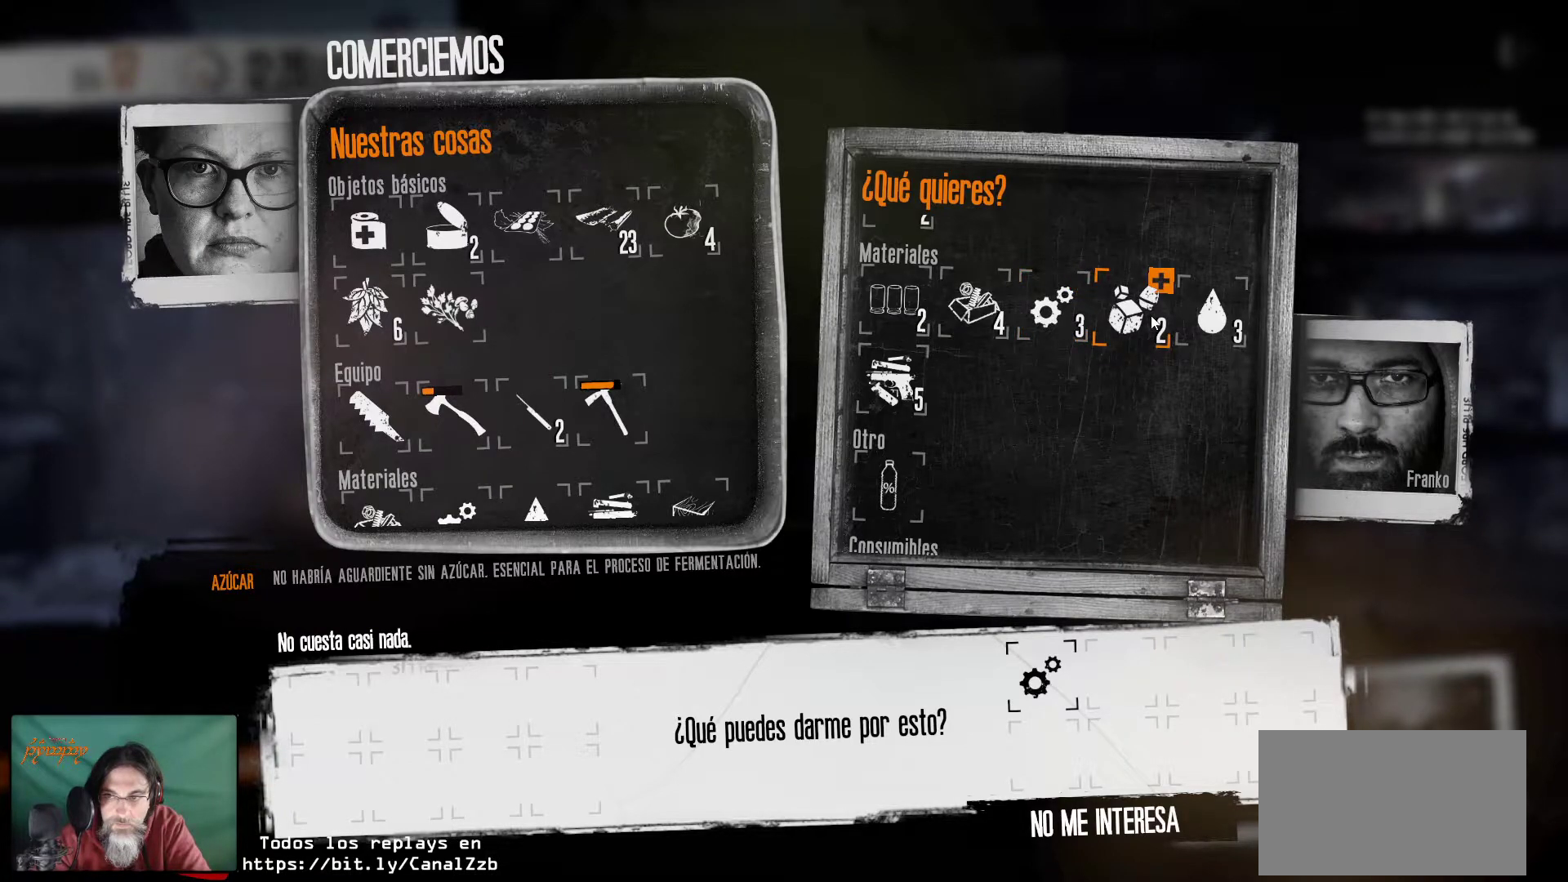
{"keys": [], "mouse": [], "mouse_move": "still", "events": [[67, "mouse_left", "up"]]}
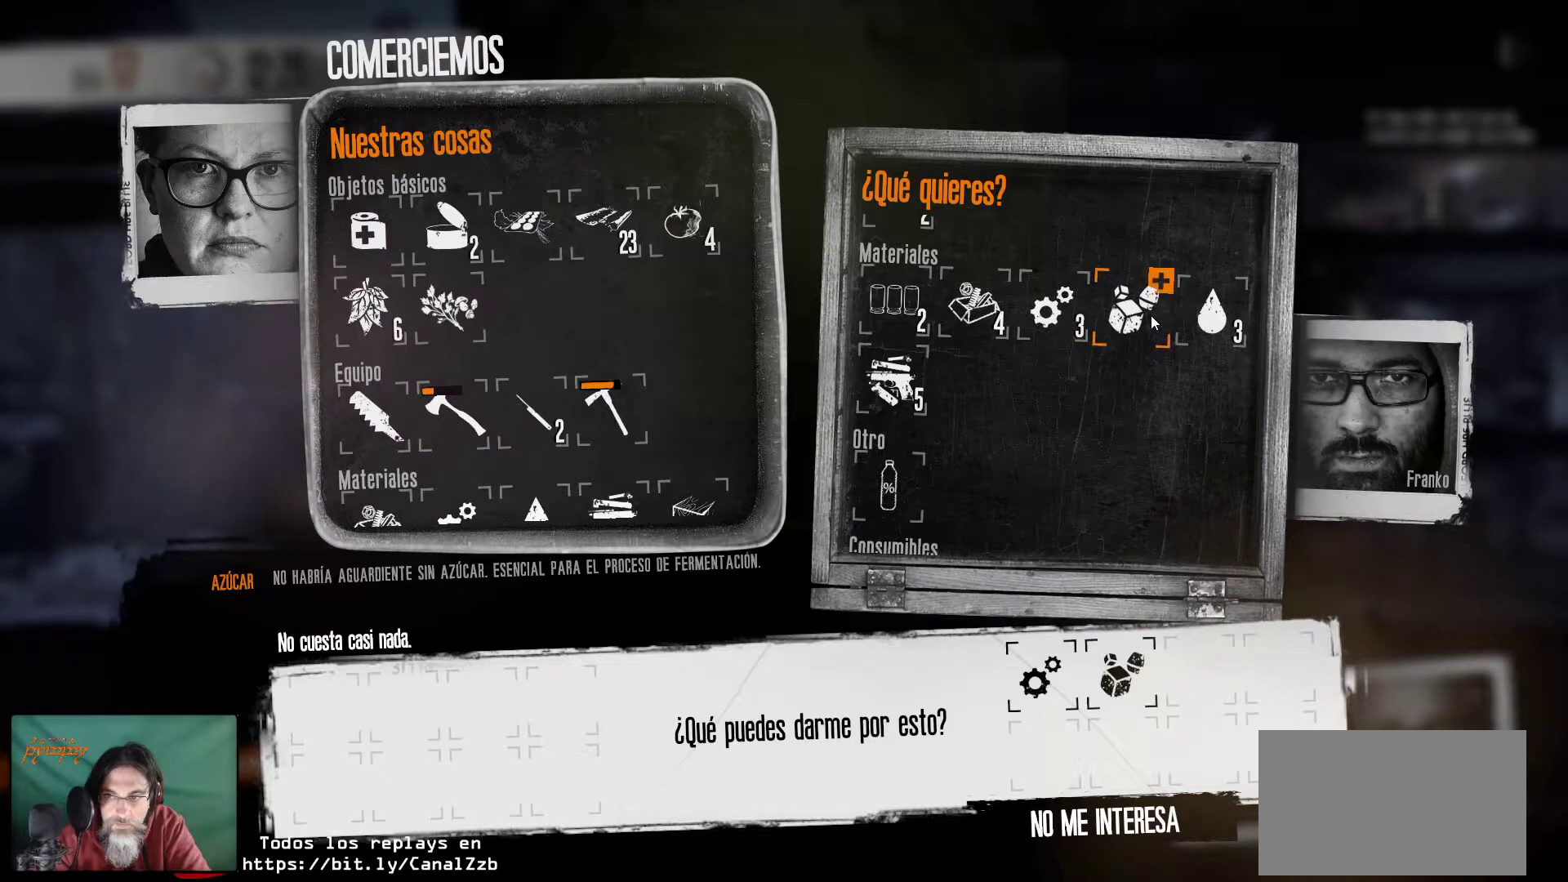
{"keys": [], "mouse": [], "mouse_move": "down", "events": [[50, "mouse_left", "down"], [133, "mouse_left", "up"]]}
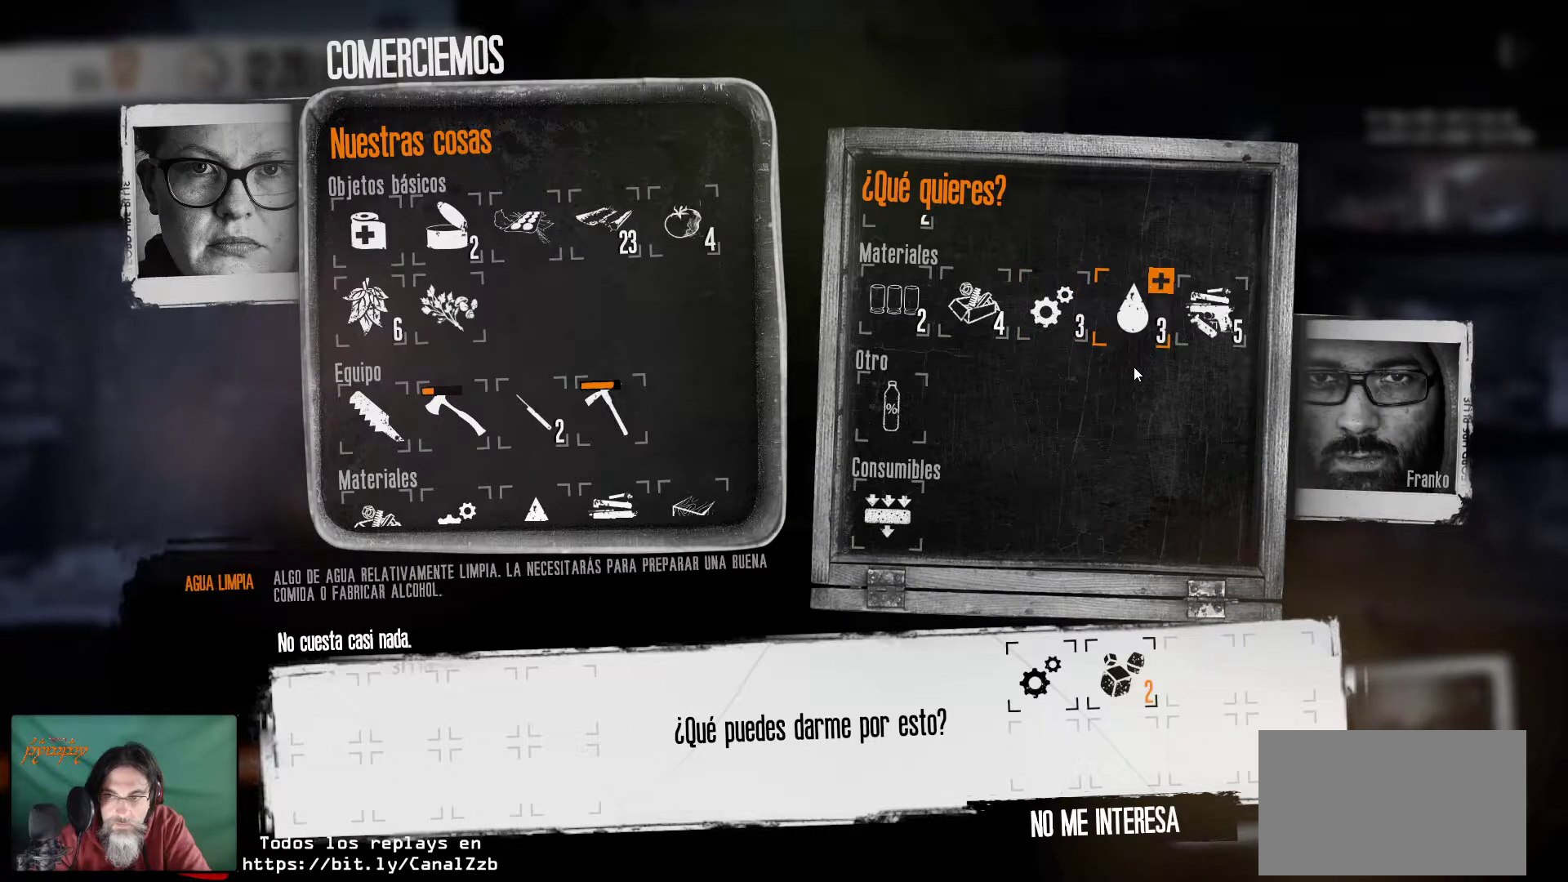
{"keys": [], "mouse": [], "mouse_move": "still", "events": []}
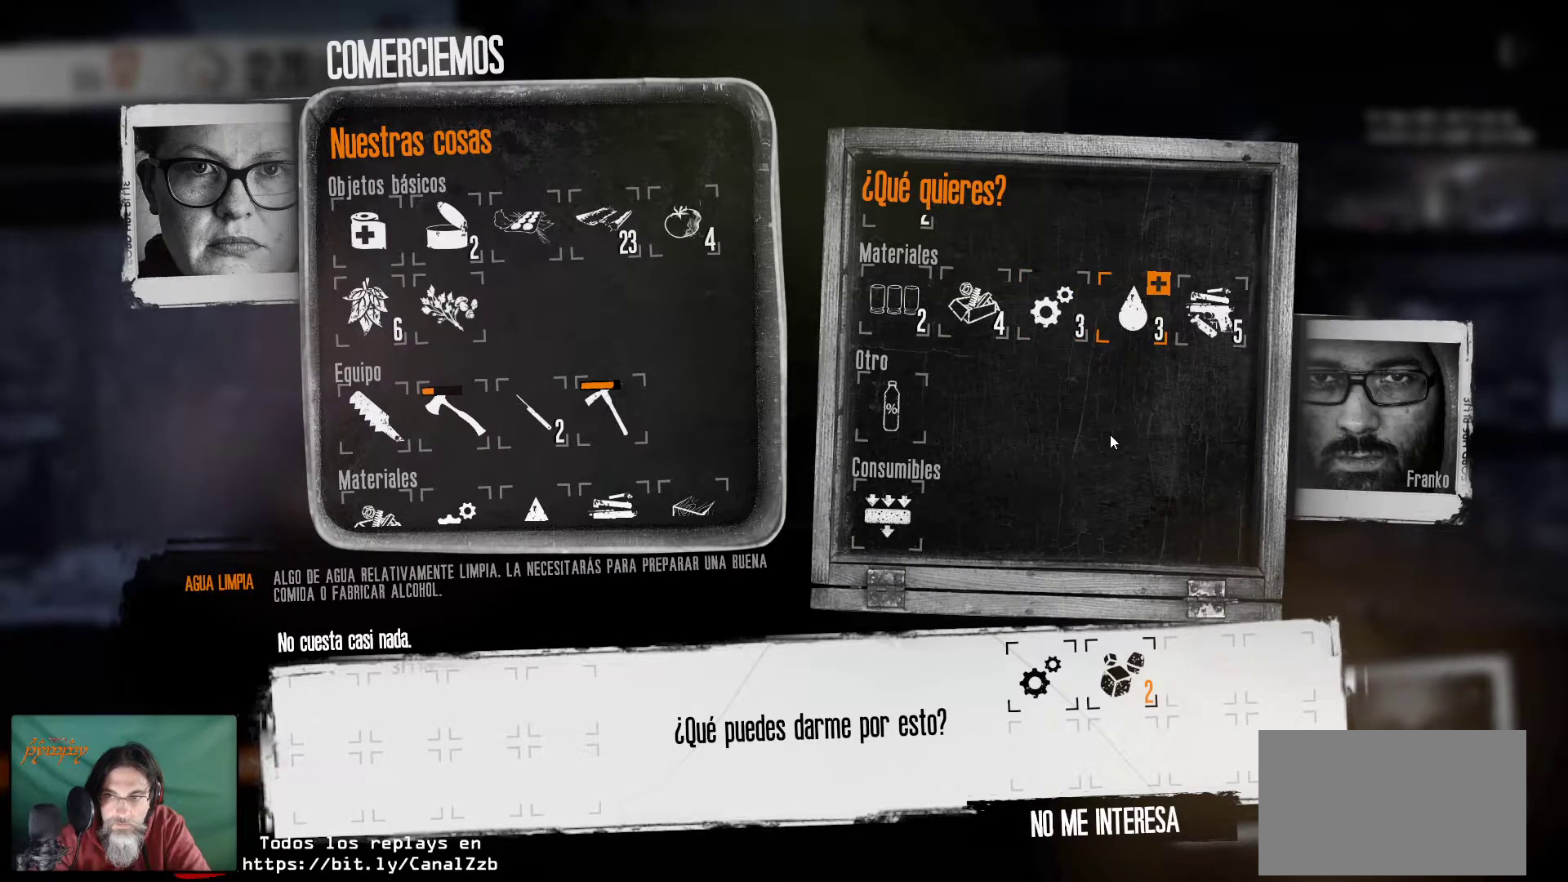
{"keys": [], "mouse": [], "mouse_move": "still", "events": [[400, "mouse_wheel", "down"], [450, "mouse_wheel", "up"]]}
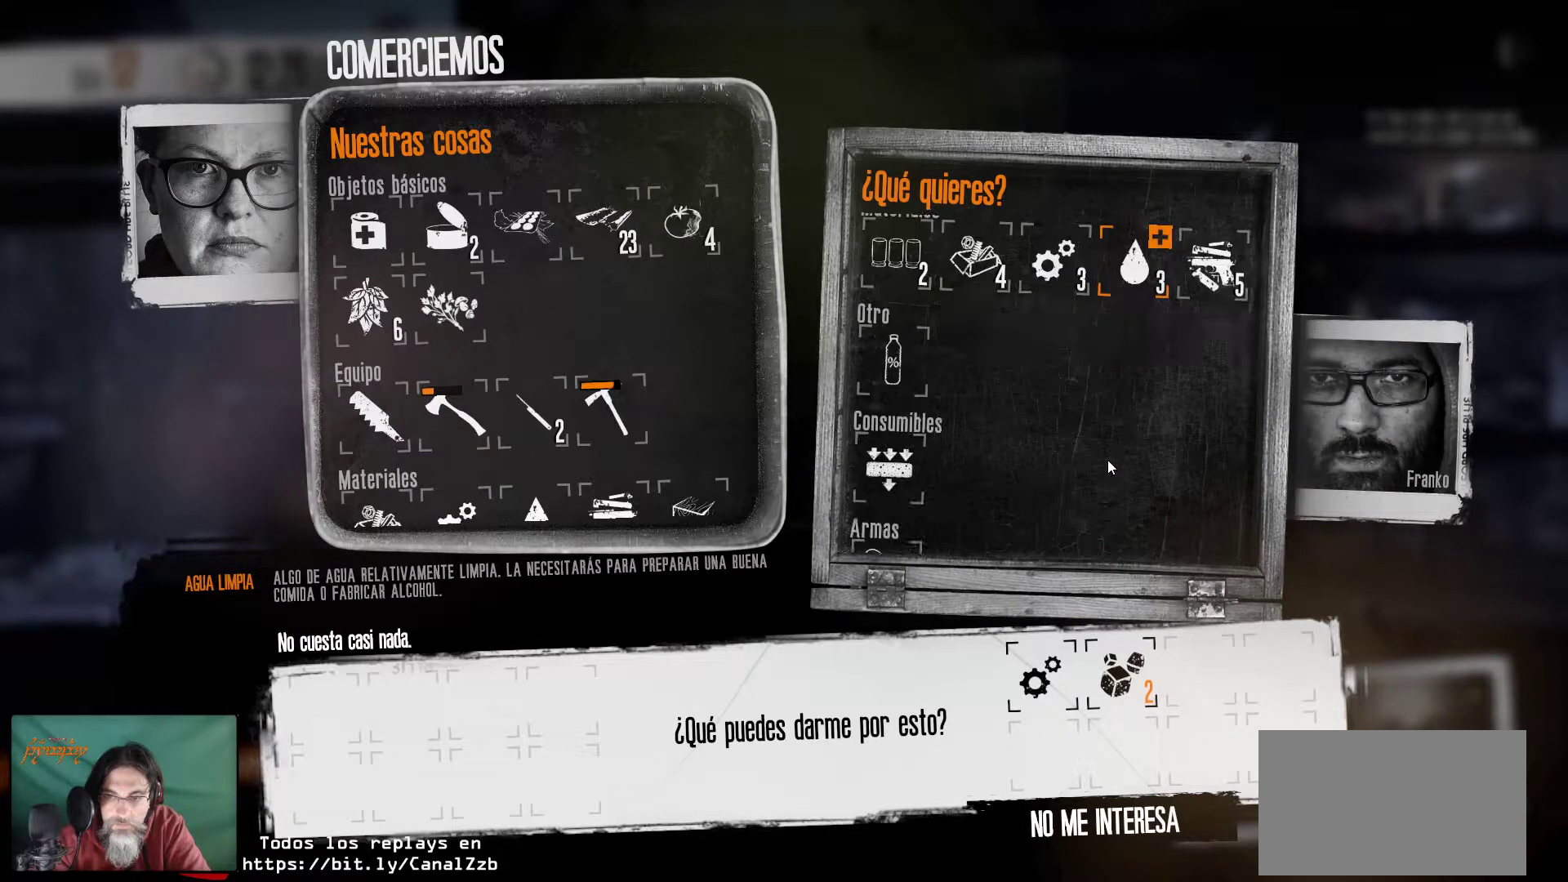
{"keys": [], "mouse": [], "mouse_move": "still", "events": [[367, "mouse_wheel", "down"], [467, "mouse_wheel", "up"]]}
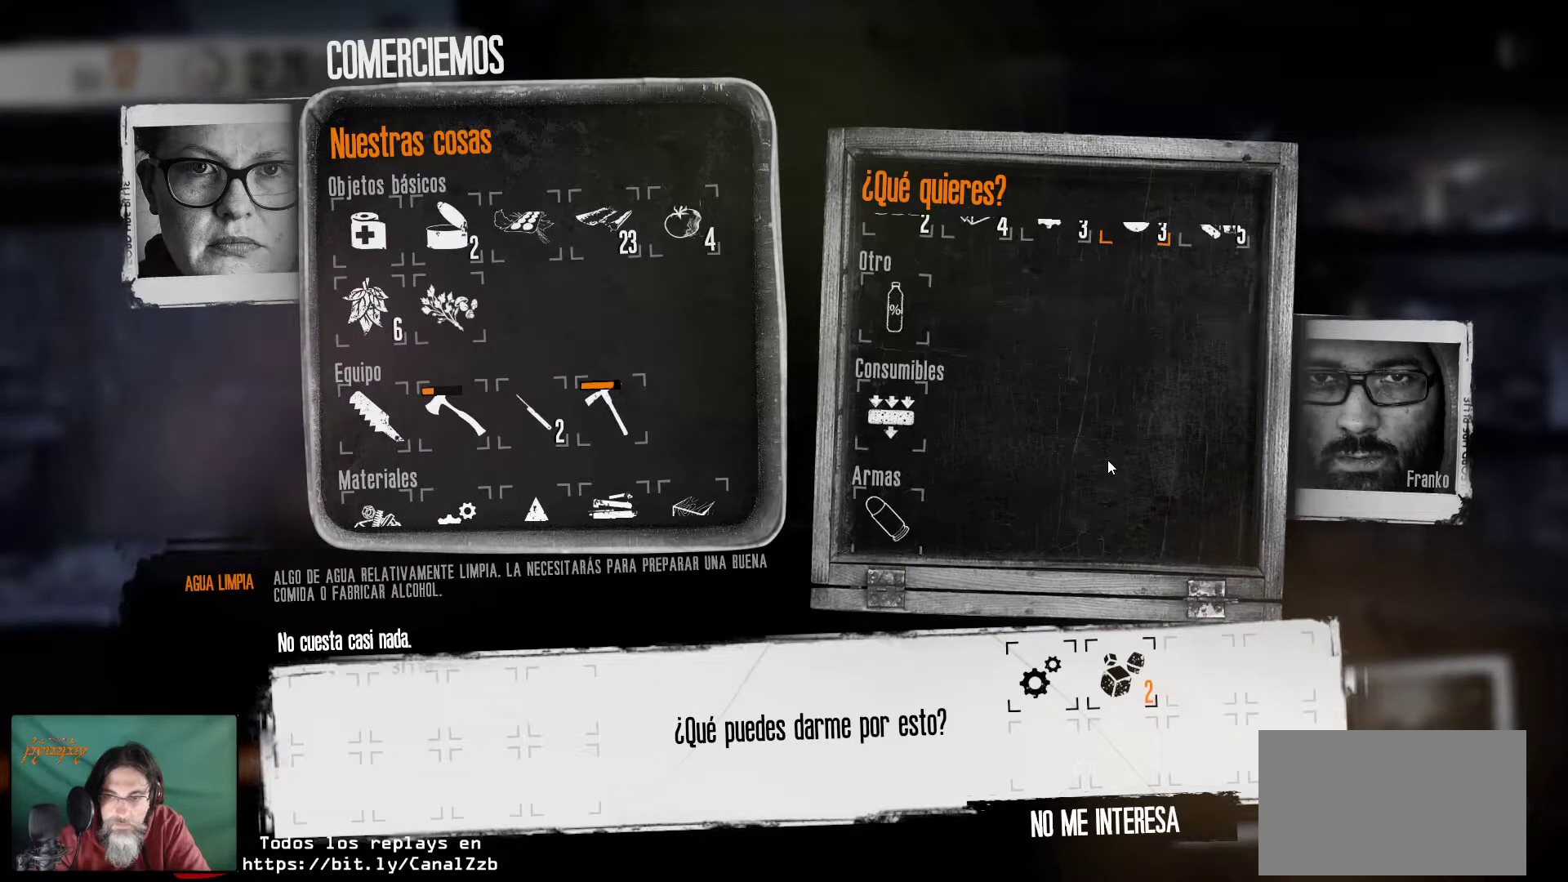
{"keys": [], "mouse": [], "mouse_move": "still", "events": [[67, "mouse_wheel", "down"], [100, "mouse_wheel", "up"], [333, "mouse_wheel", "down"], [383, "mouse_wheel", "up"]]}
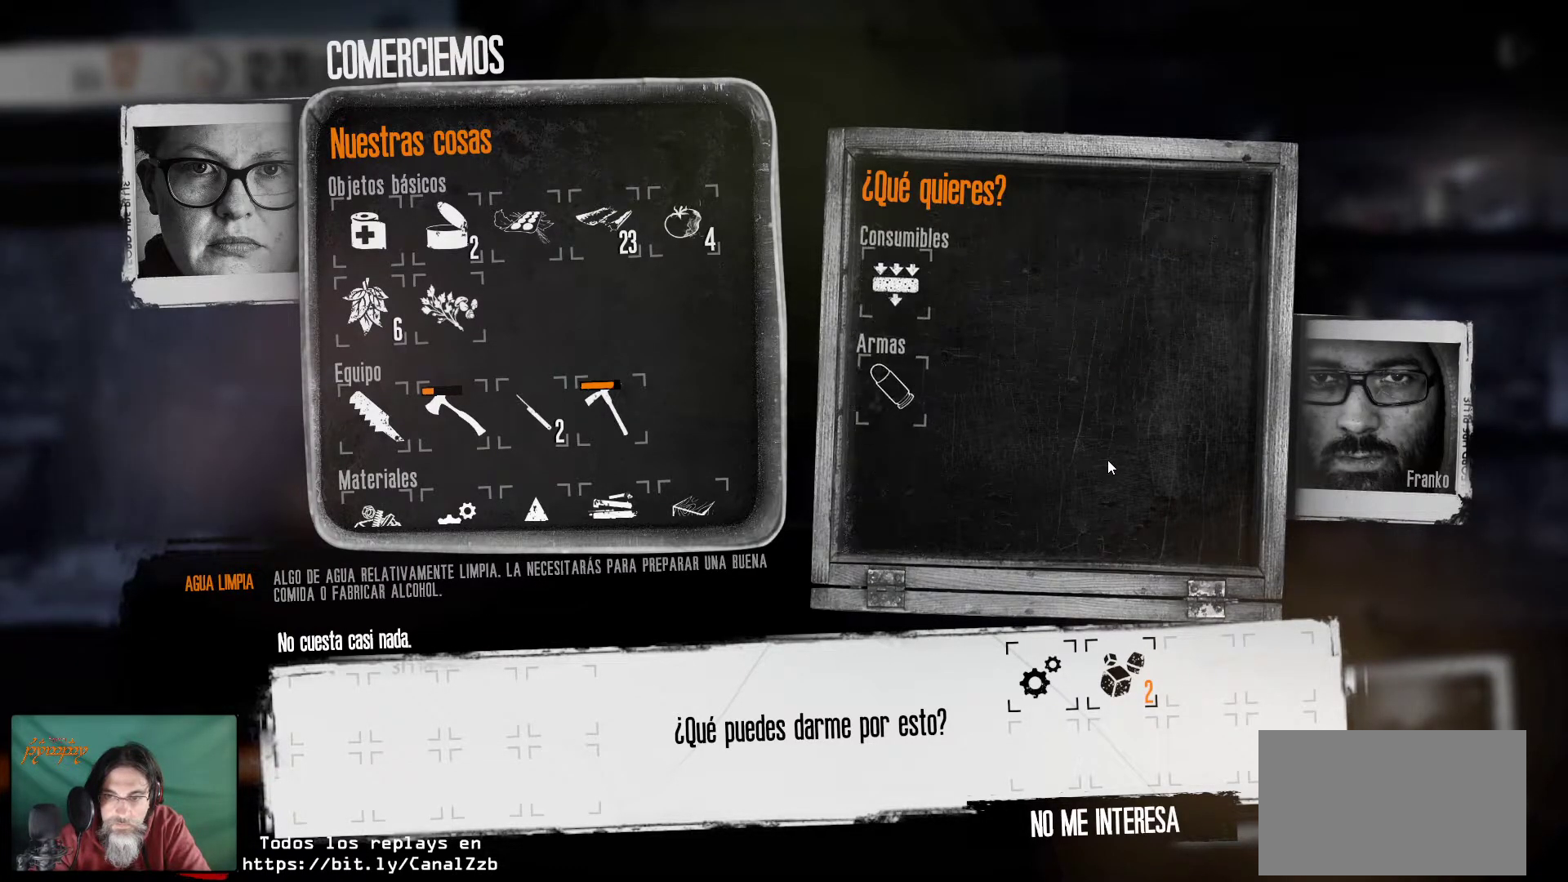
{"keys": [], "mouse": [], "mouse_move": "still", "events": [[33, "mouse_wheel", "down"], [67, "mouse_wheel", "up"], [317, "mouse_wheel", "down"], [500, "mouse_wheel", "up"]]}